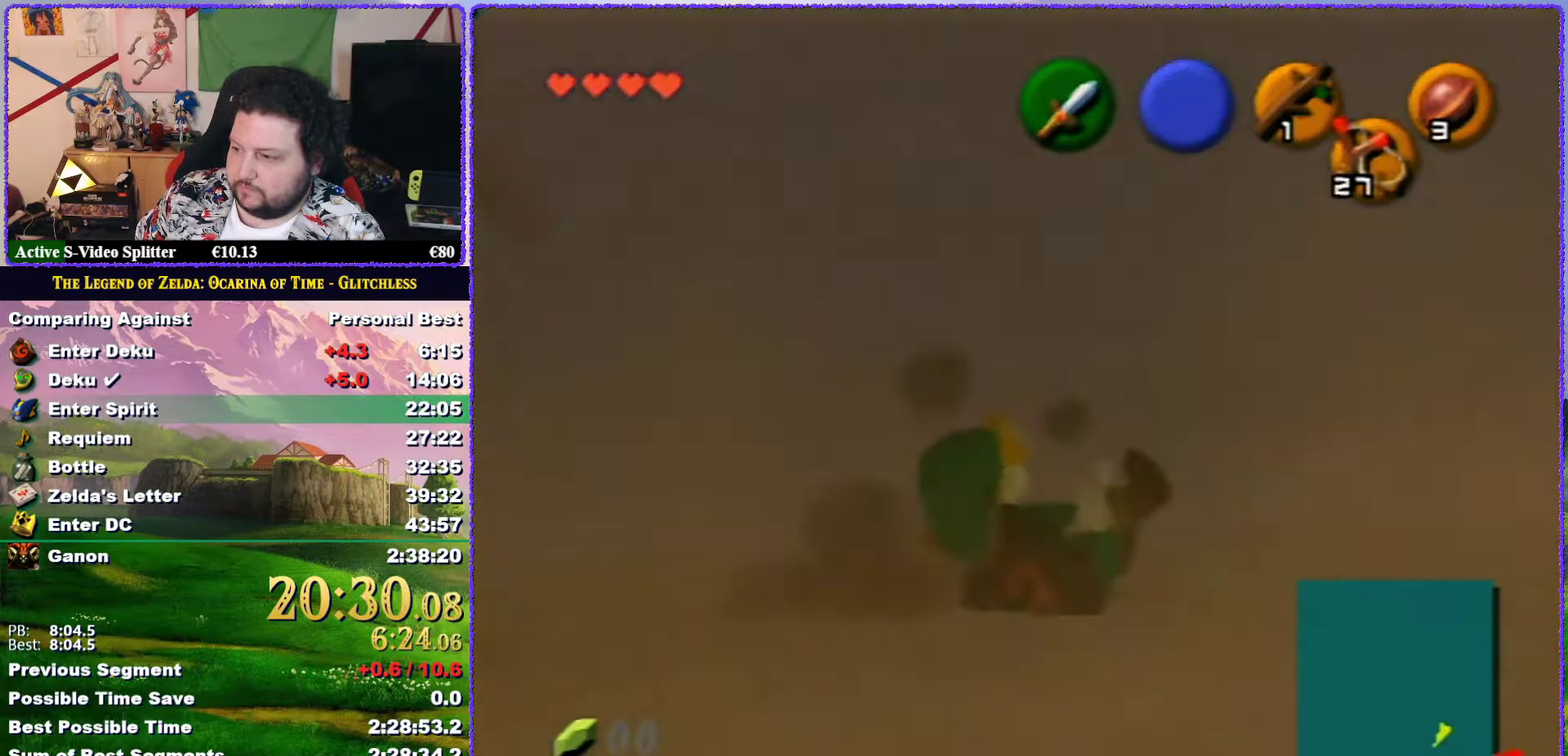
Gameplay with a controller (Nintendo layout); each line is a JSON object with the inputs held at the frame after it. "events" lists button and stick changes between this image and that frame as [ms after this image, input, new state], when the widget could be followed in between. Not read: L3 R3.
{"buttons": [], "left_stick": "center", "events": []}
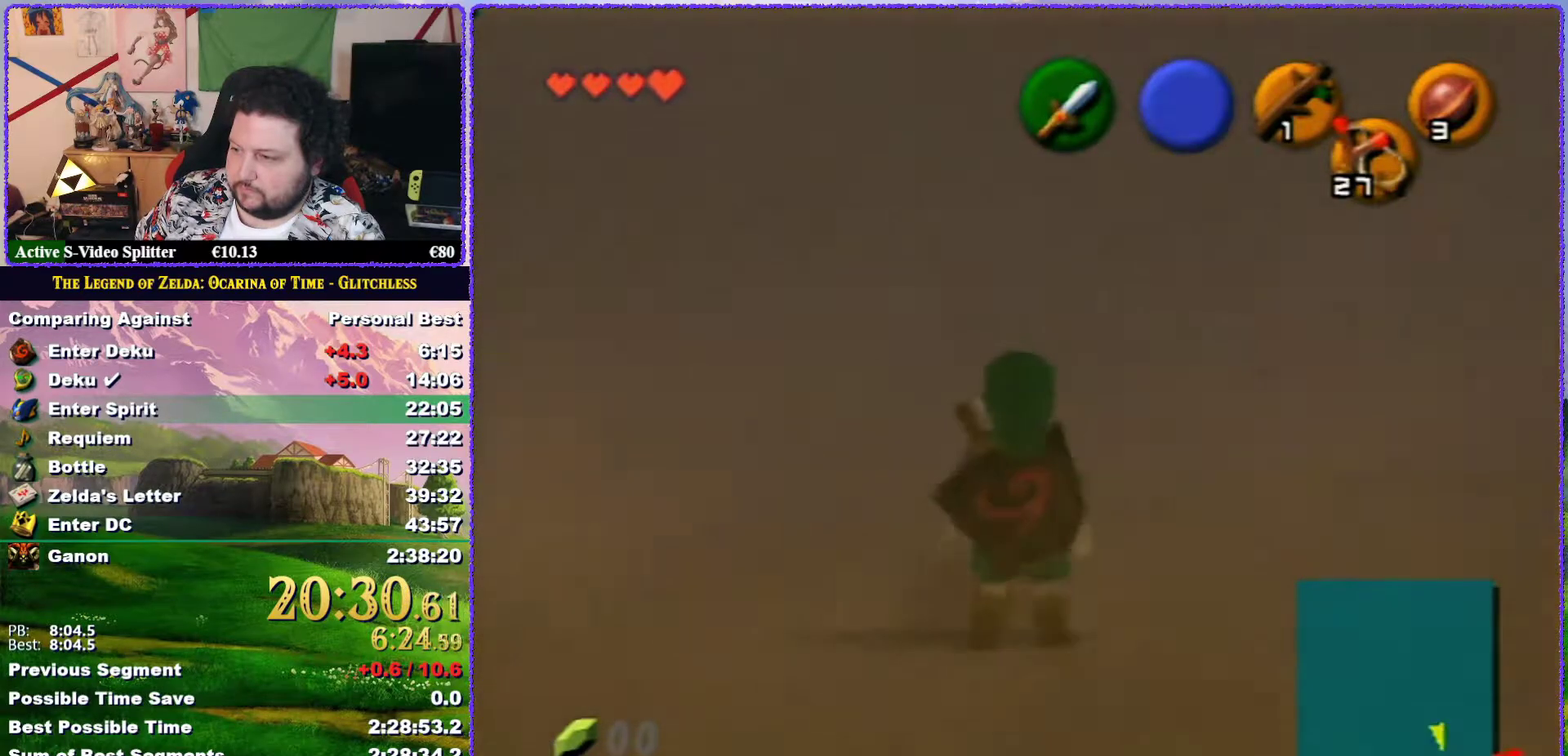
{"buttons": ["Z"], "left_stick": "down", "events": [[17, "left_stick", "up"], [133, "left_stick", "center"], [267, "Z", "down"], [383, "left_stick", "down"]]}
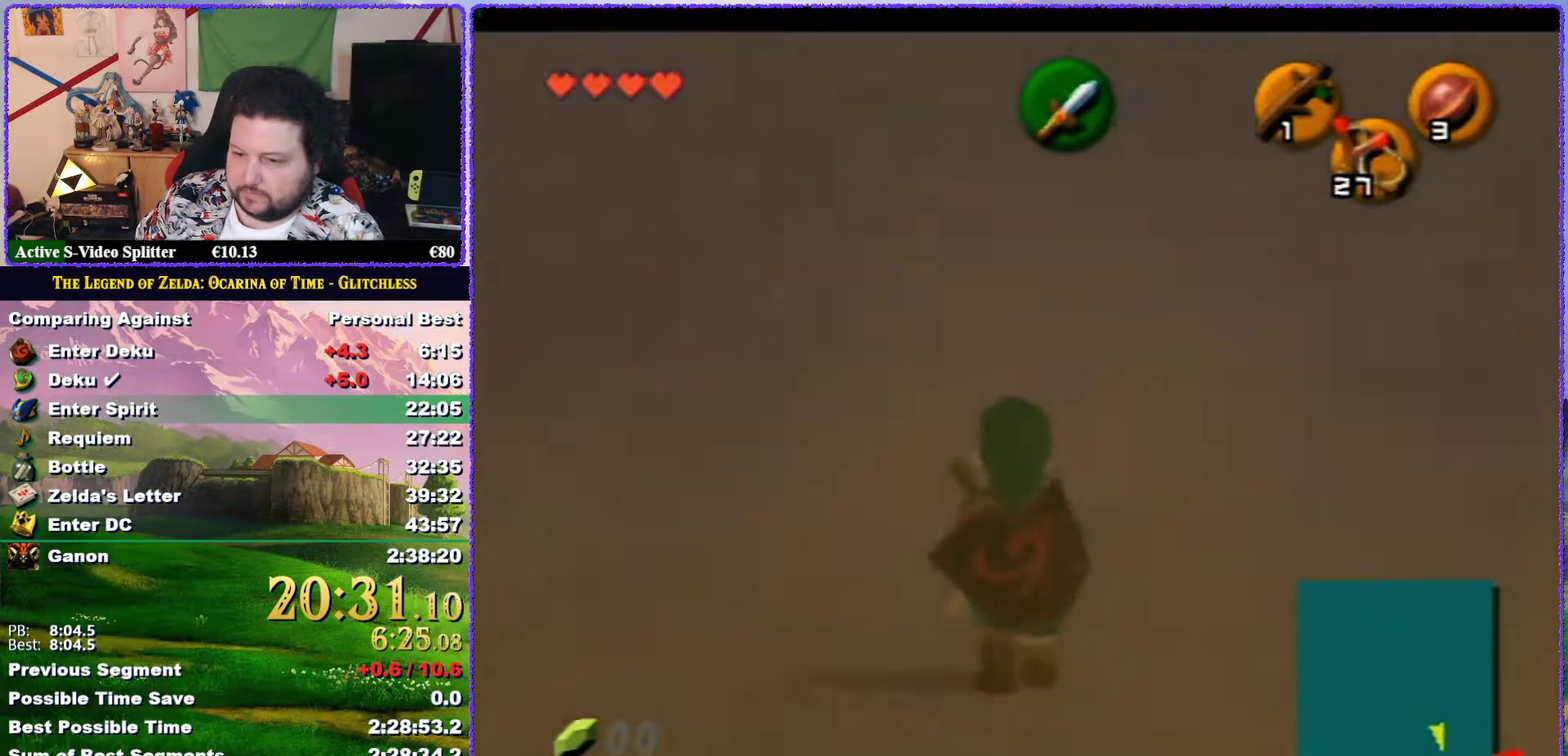
{"buttons": ["Z"], "left_stick": "down", "events": []}
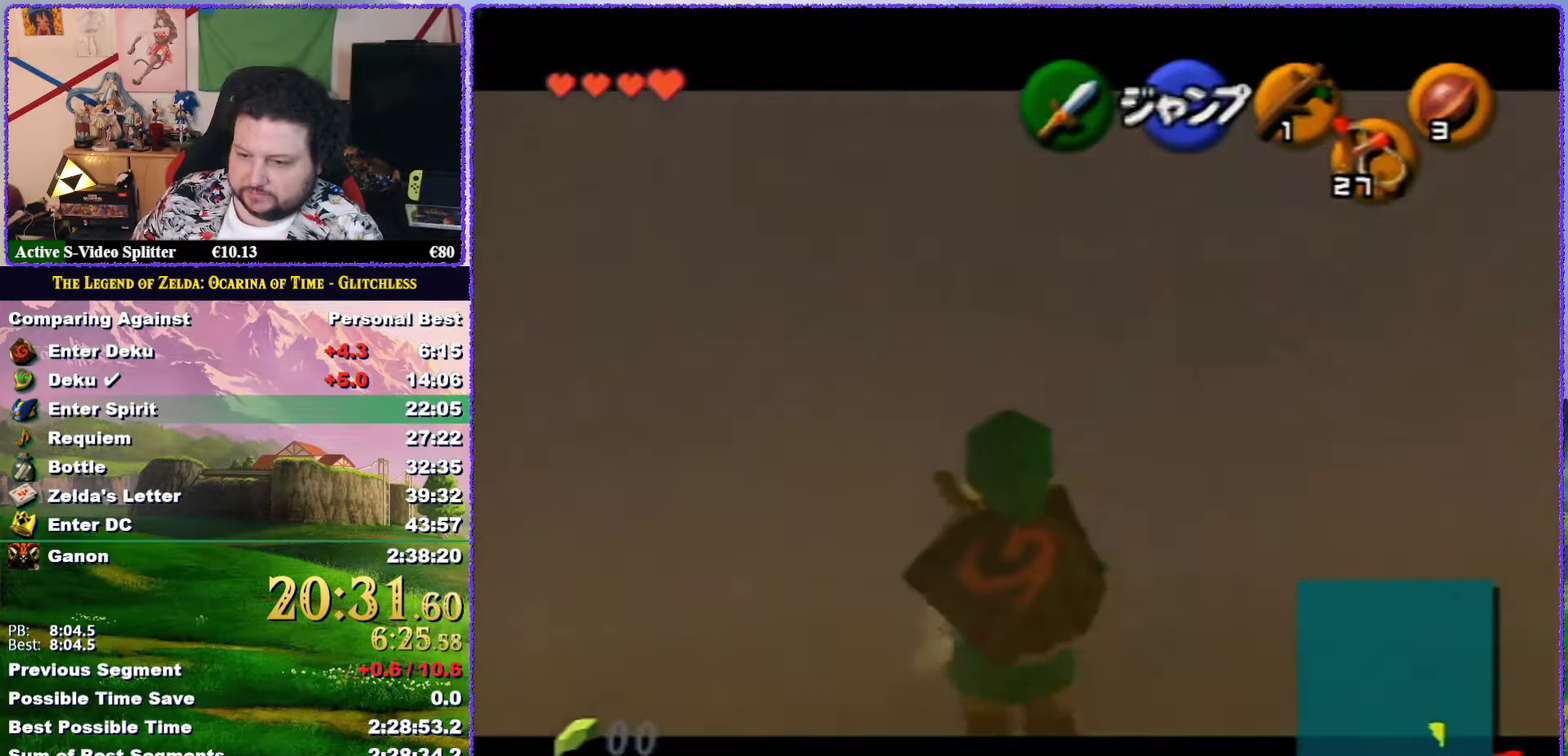
{"buttons": ["Z"], "left_stick": "down", "events": []}
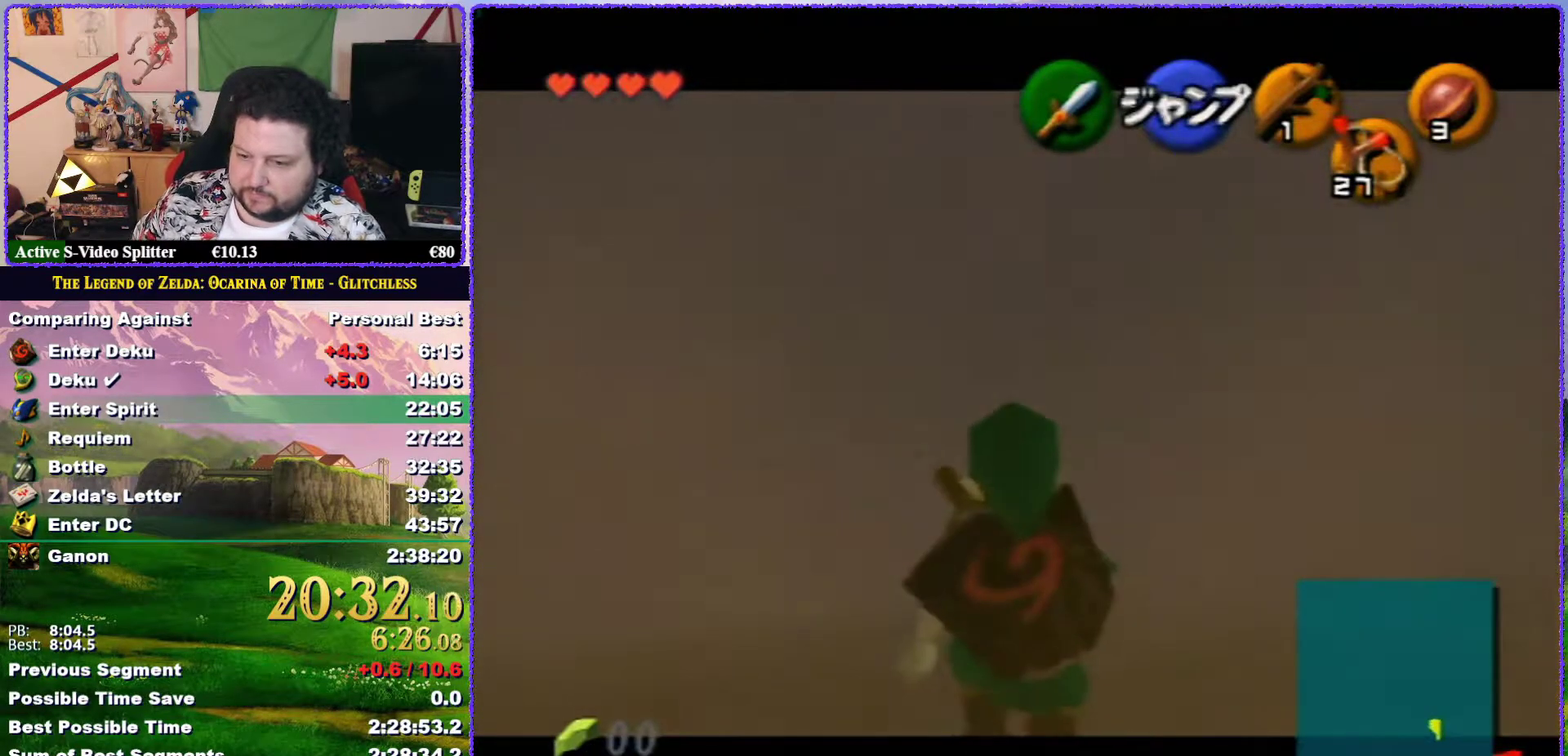
{"buttons": ["Z"], "left_stick": "down", "events": []}
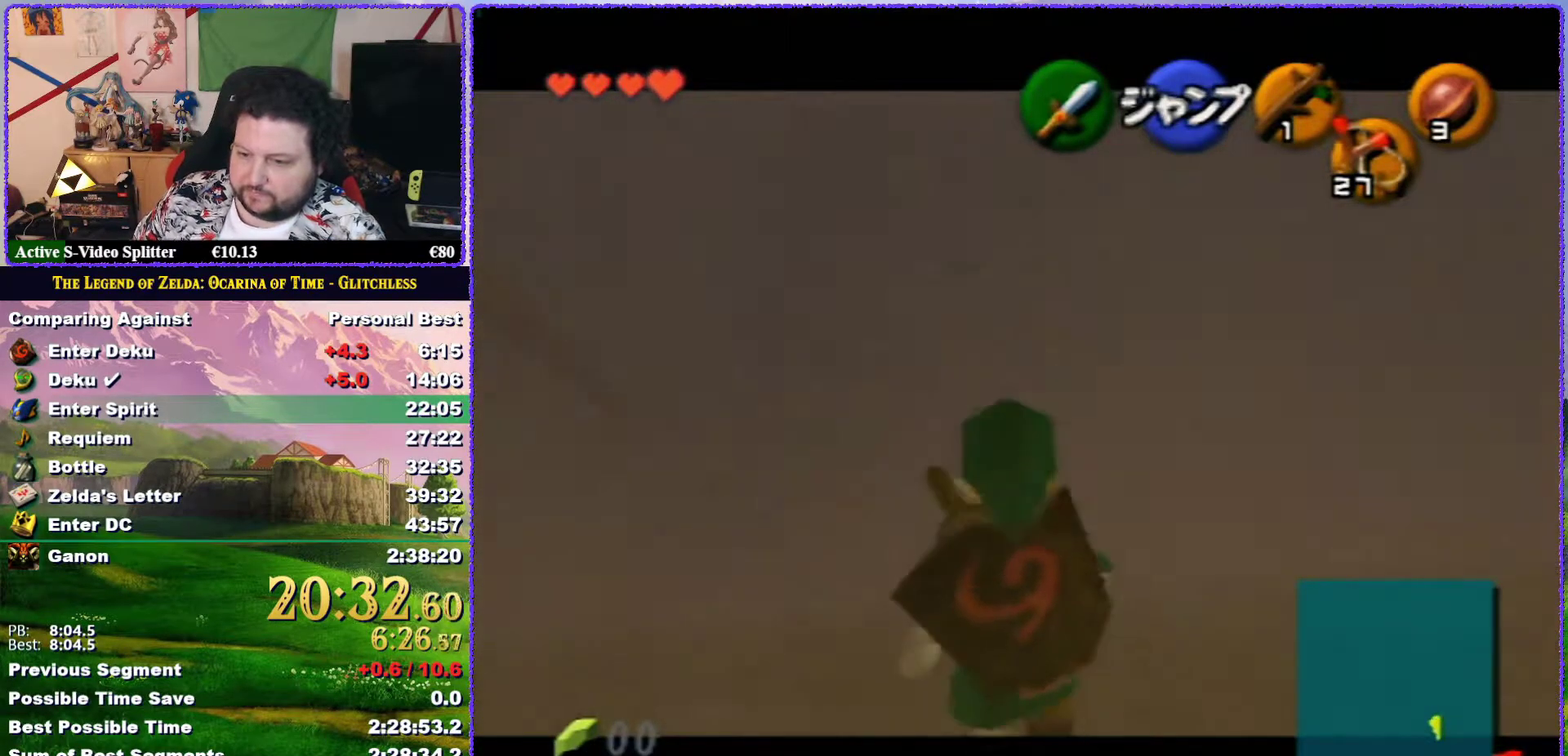
{"buttons": ["Z"], "left_stick": "down", "events": []}
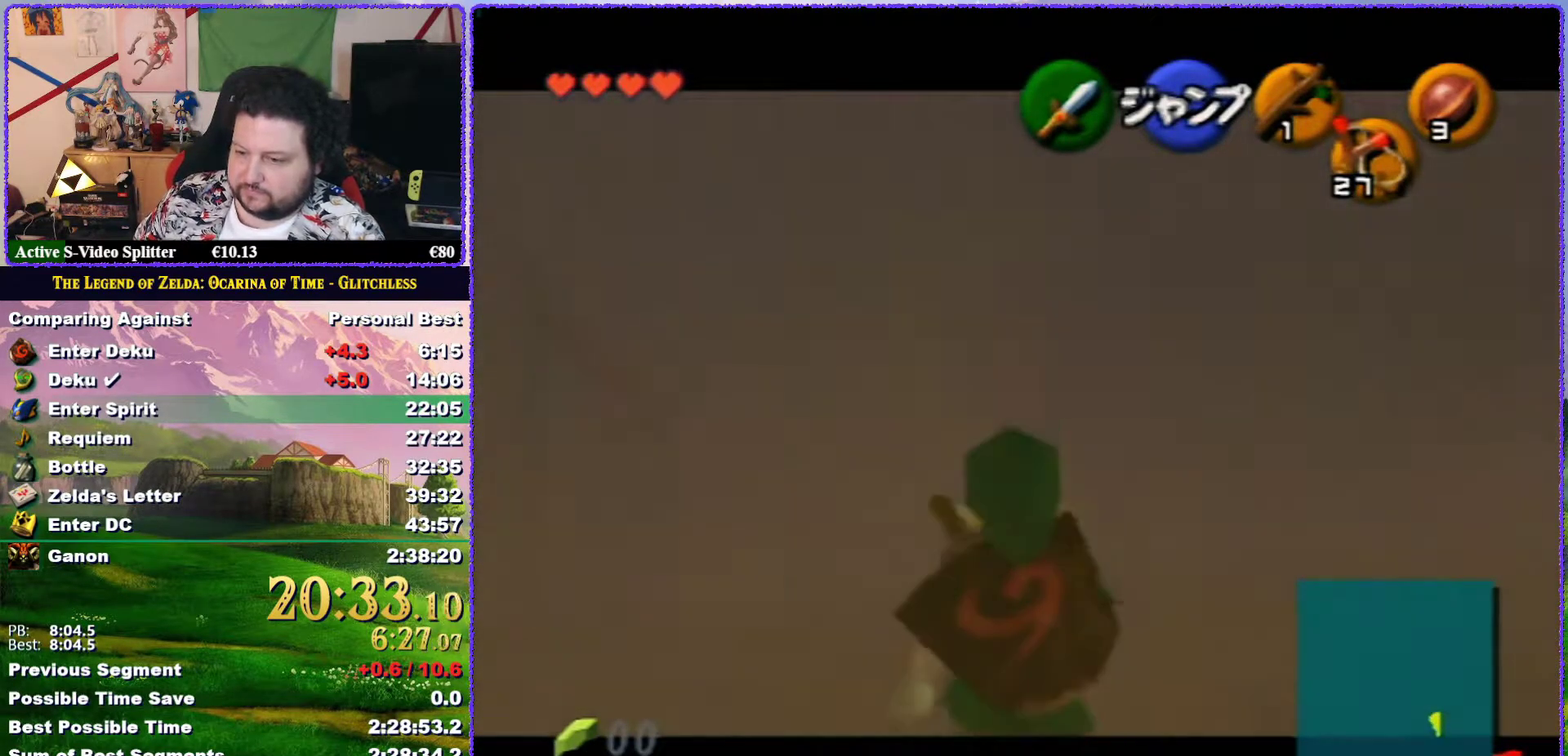
{"buttons": ["Z"], "left_stick": "down", "events": []}
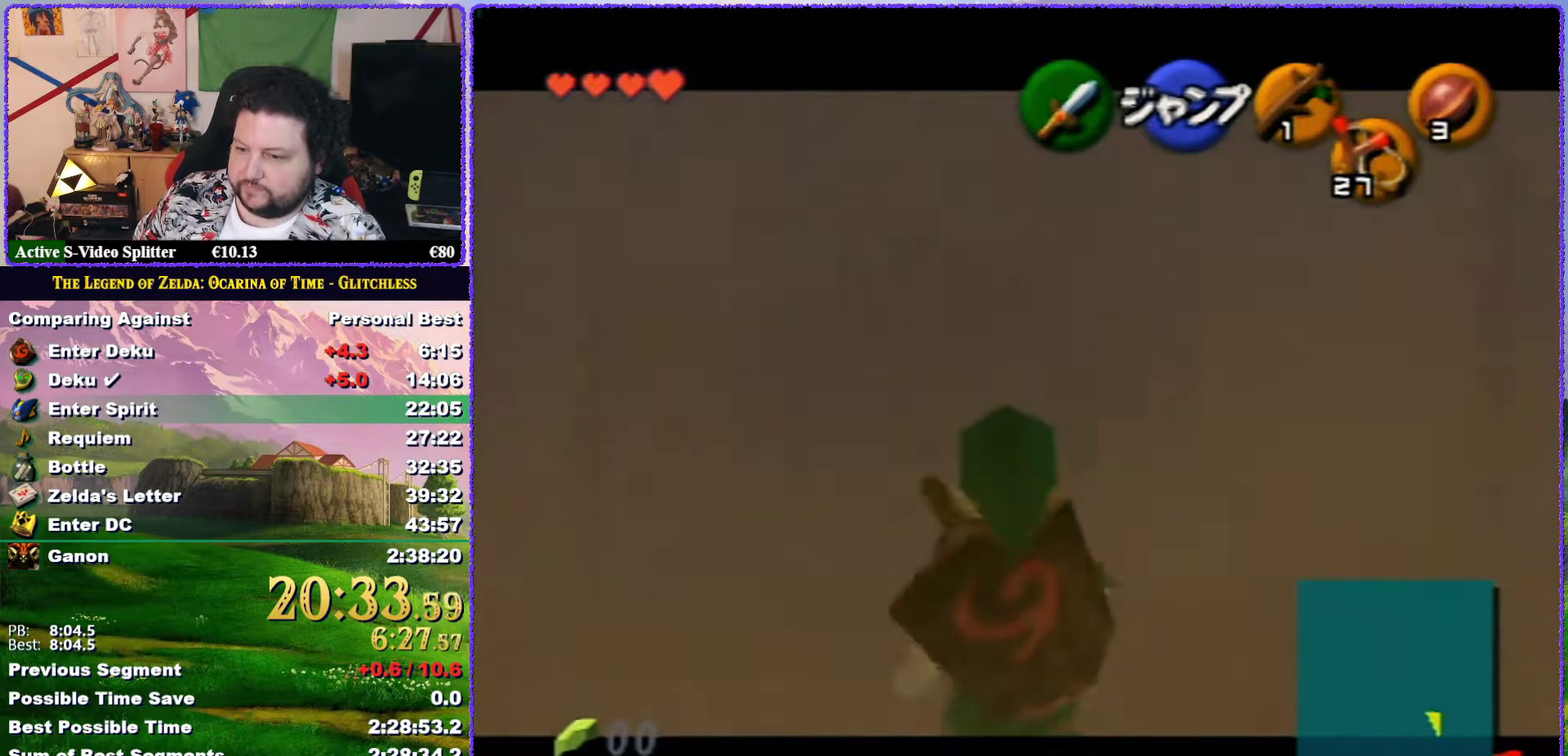
{"buttons": ["Z"], "left_stick": "down", "events": []}
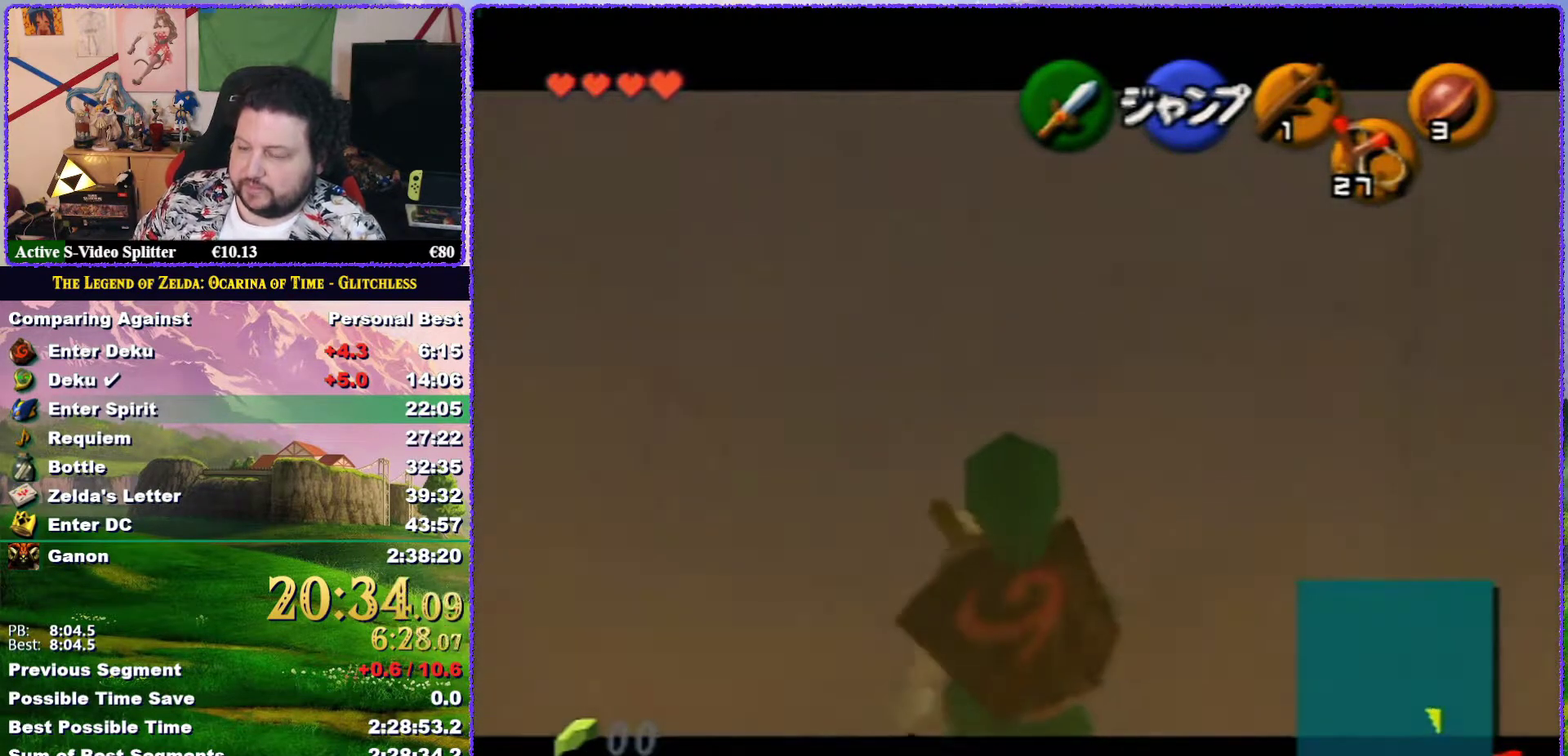
{"buttons": ["Z"], "left_stick": "down", "events": []}
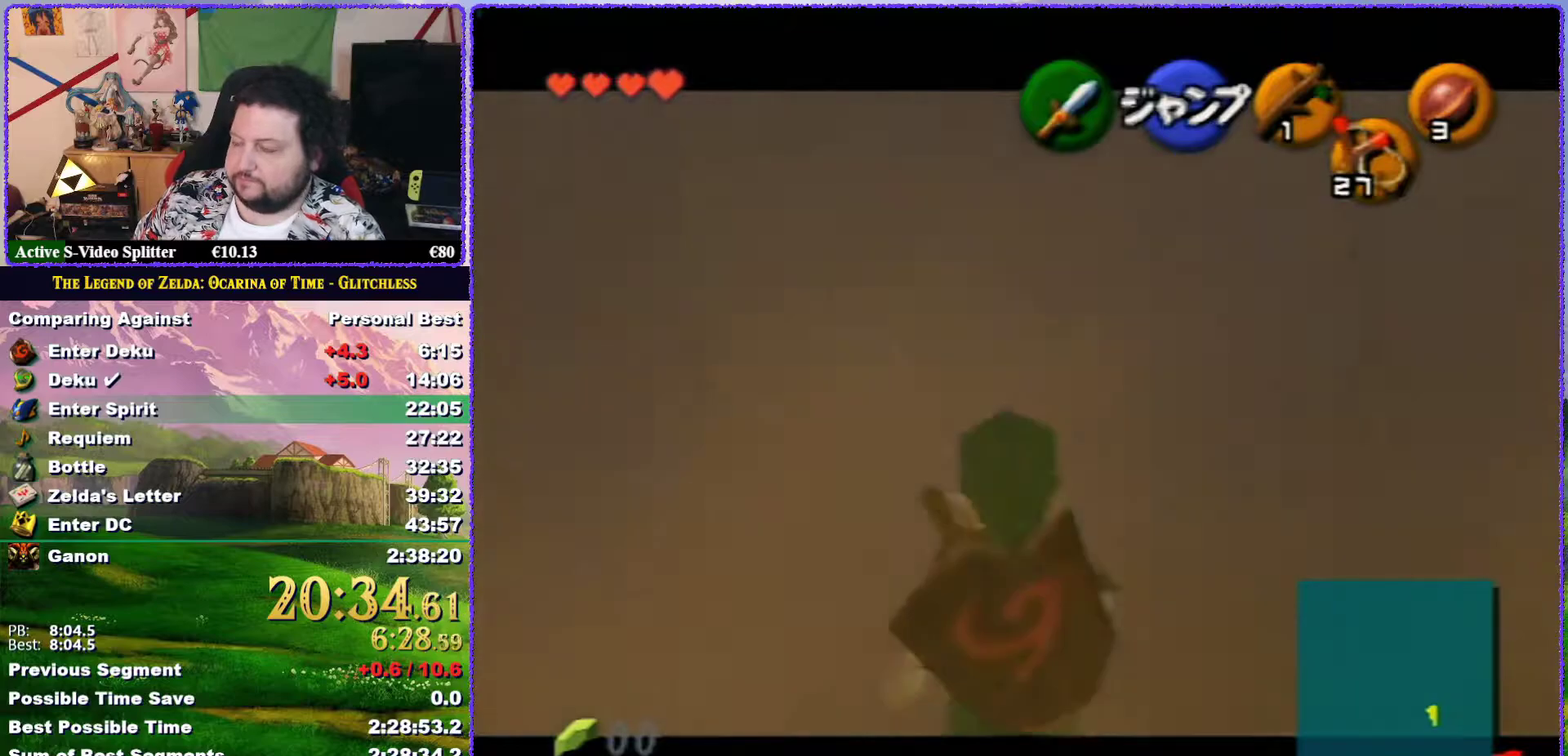
{"buttons": ["Z"], "left_stick": "down", "events": []}
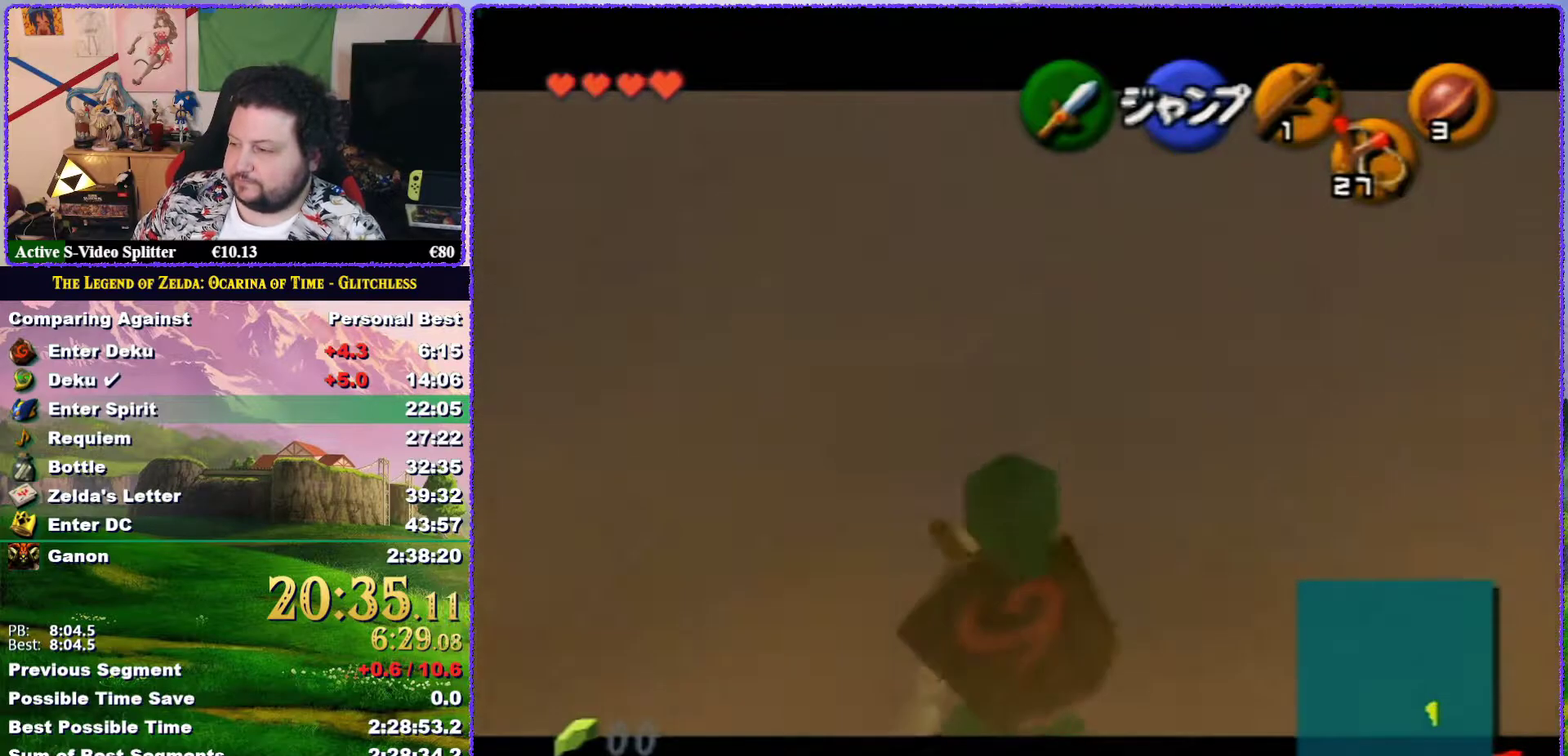
{"buttons": ["Z"], "left_stick": "down", "events": []}
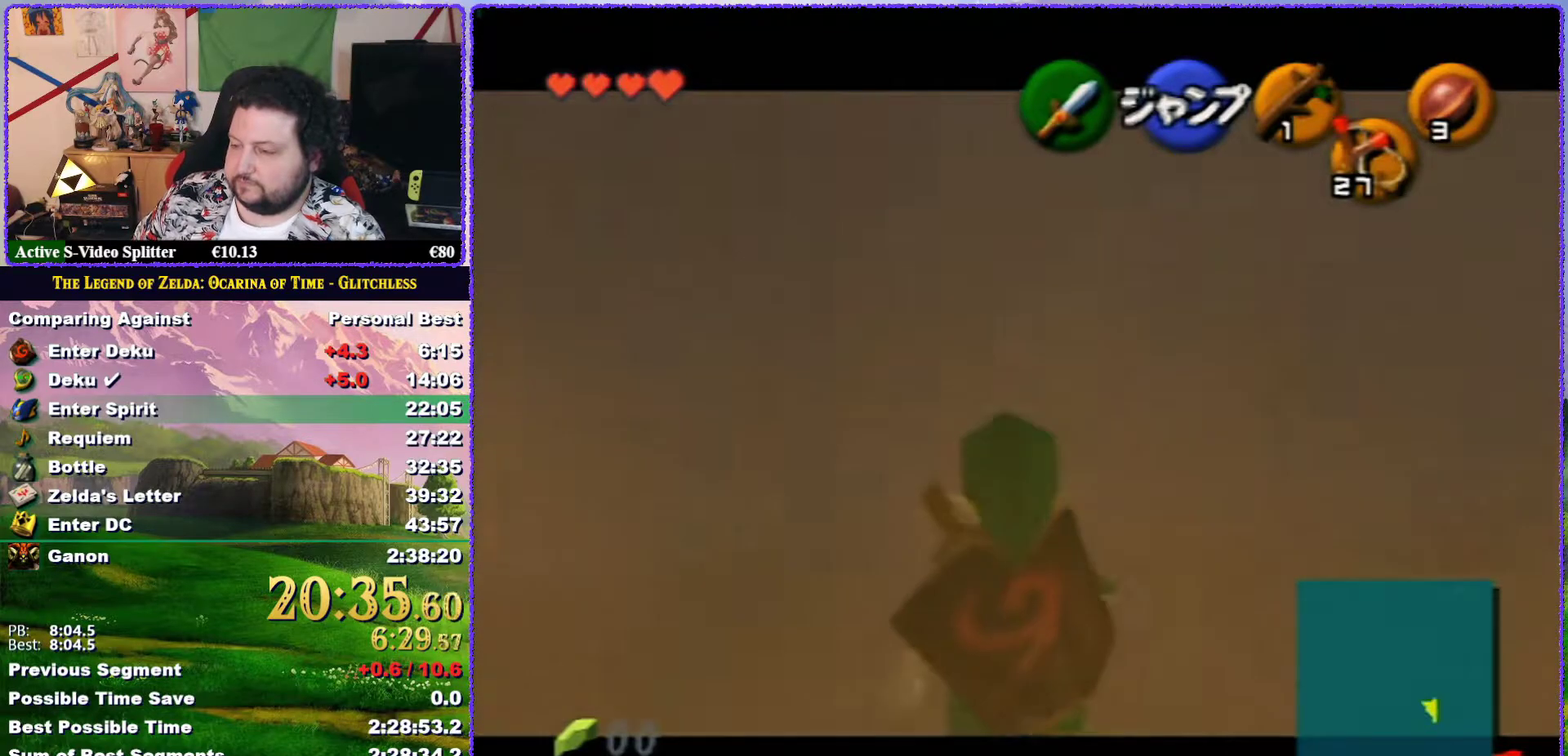
{"buttons": ["Z"], "left_stick": "down", "events": []}
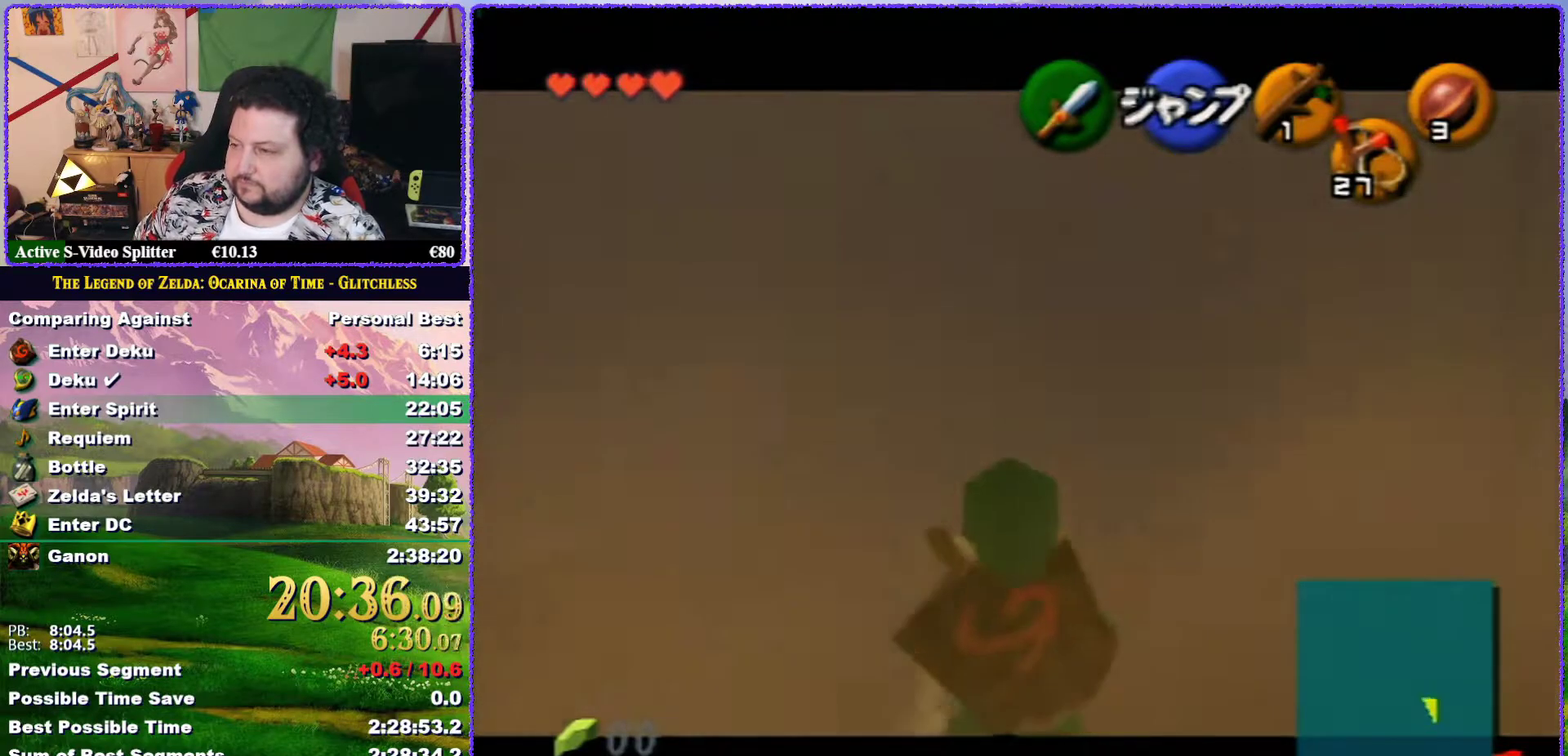
{"buttons": ["Z"], "left_stick": "down", "events": []}
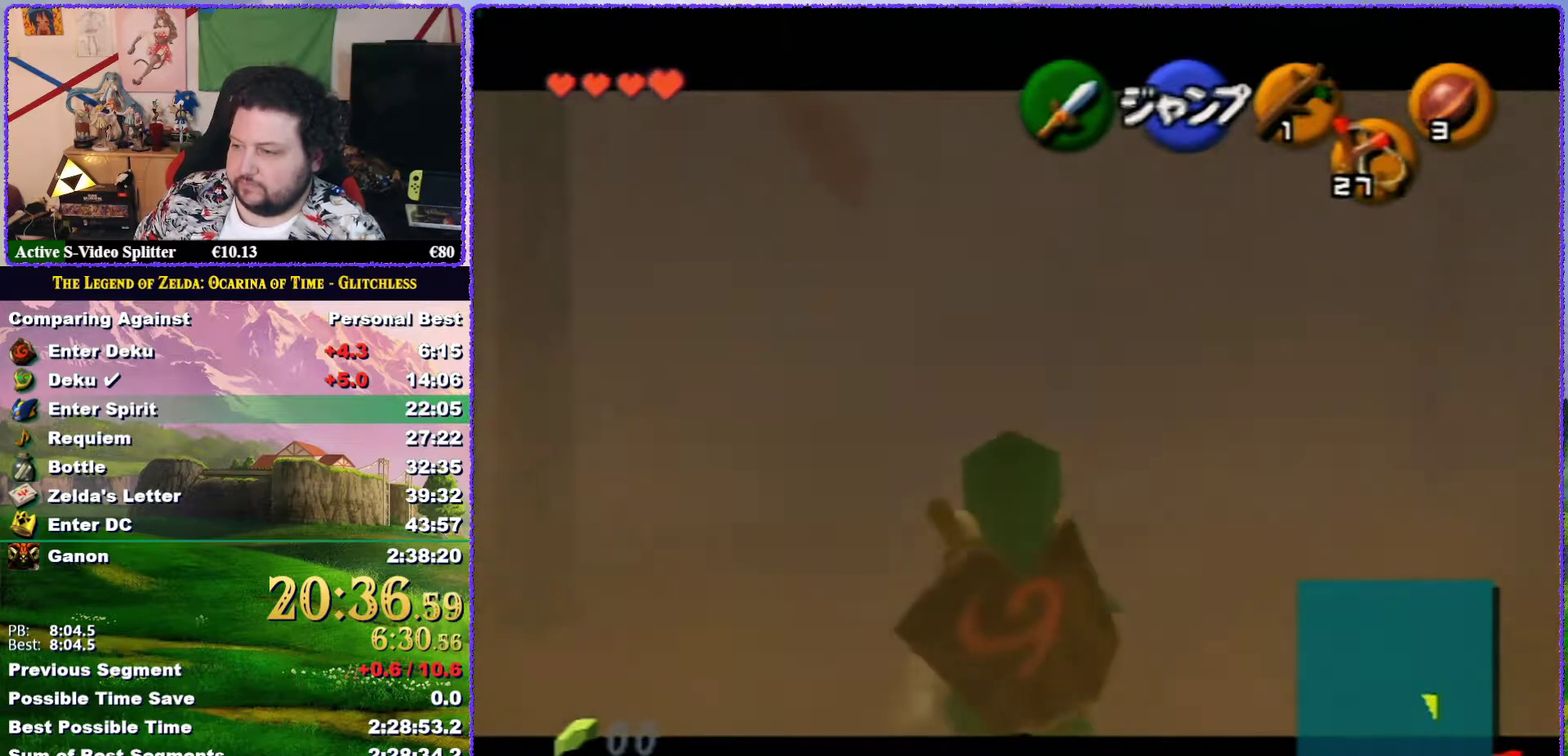
{"buttons": ["Z"], "left_stick": "down", "events": []}
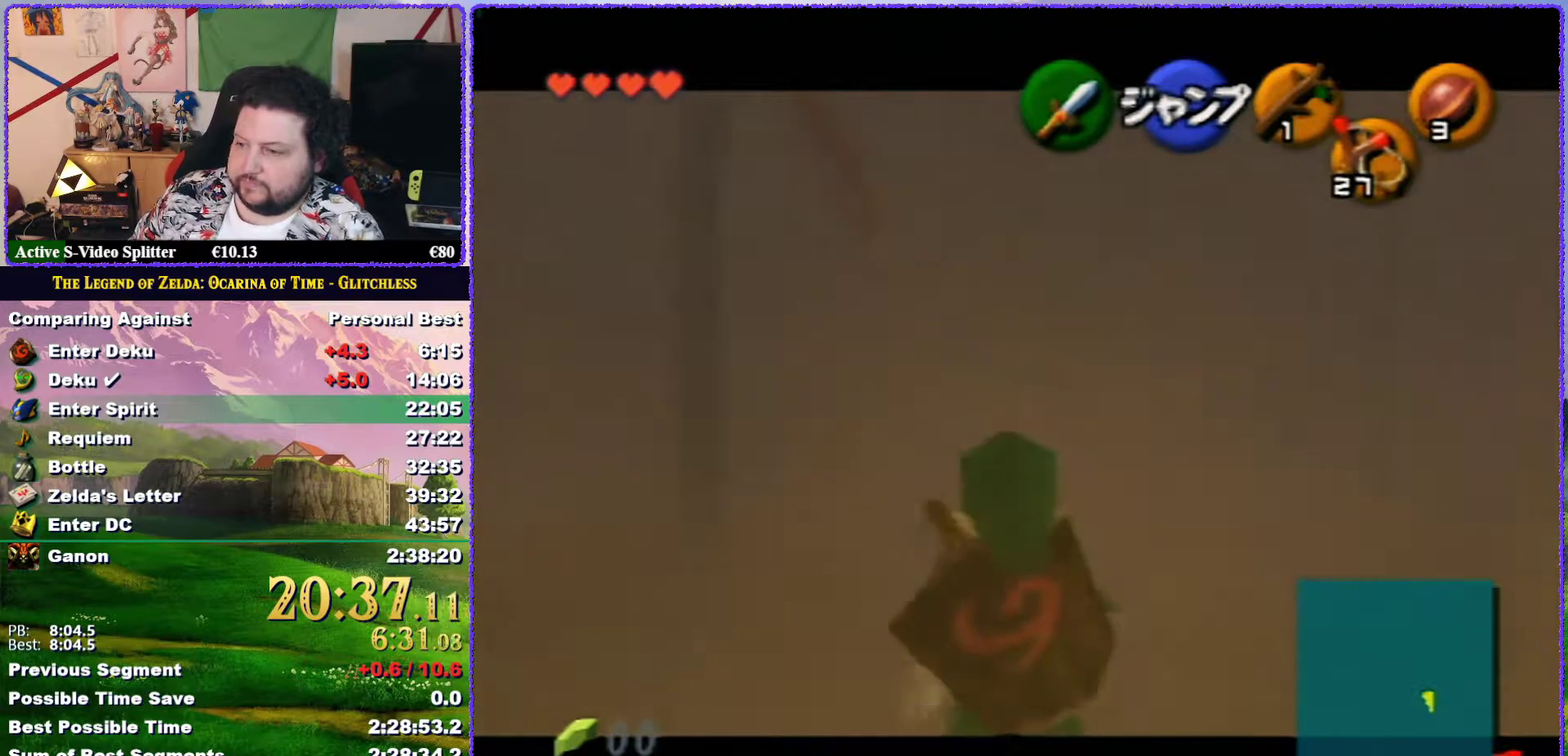
{"buttons": ["Z"], "left_stick": "down", "events": []}
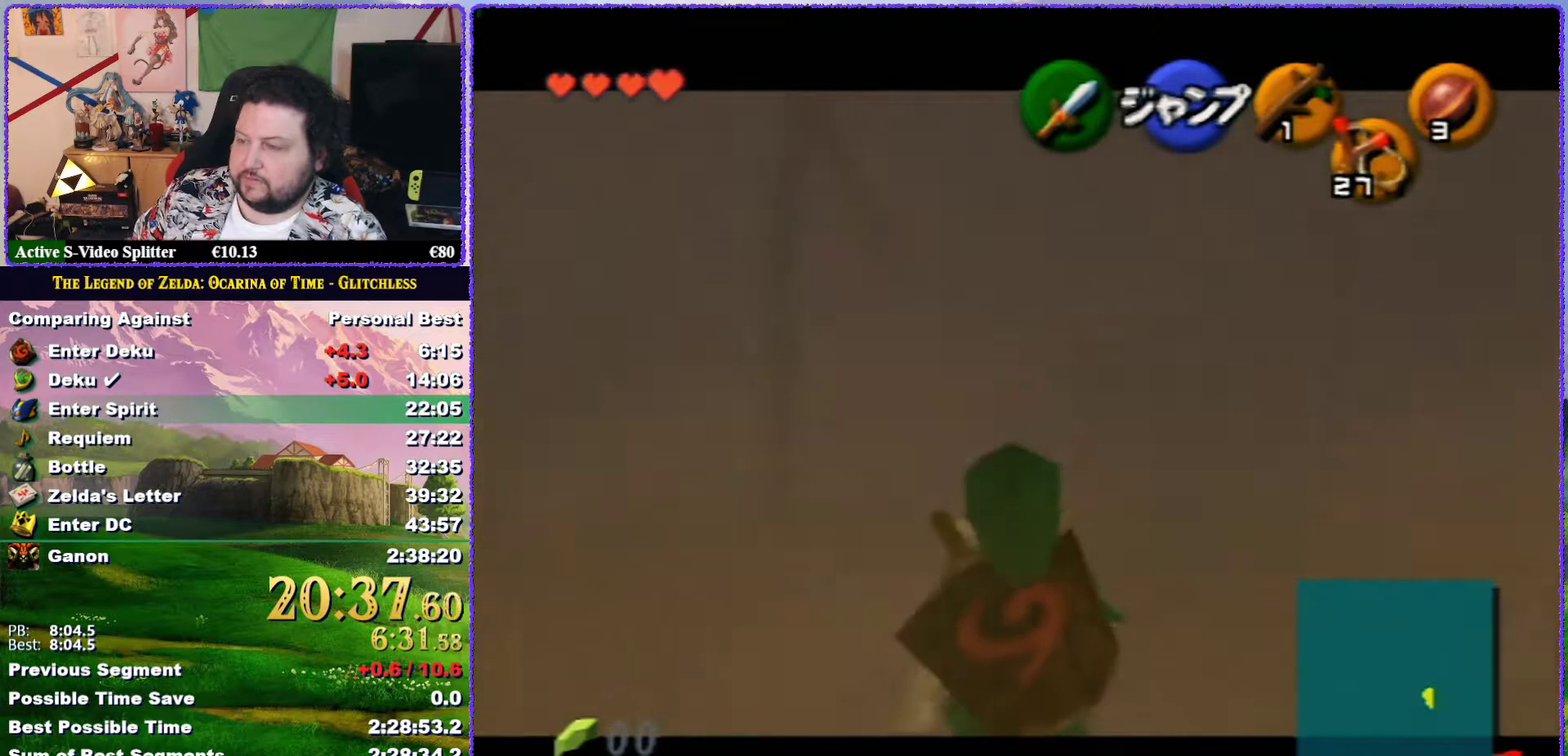
{"buttons": ["Z"], "left_stick": "down", "events": []}
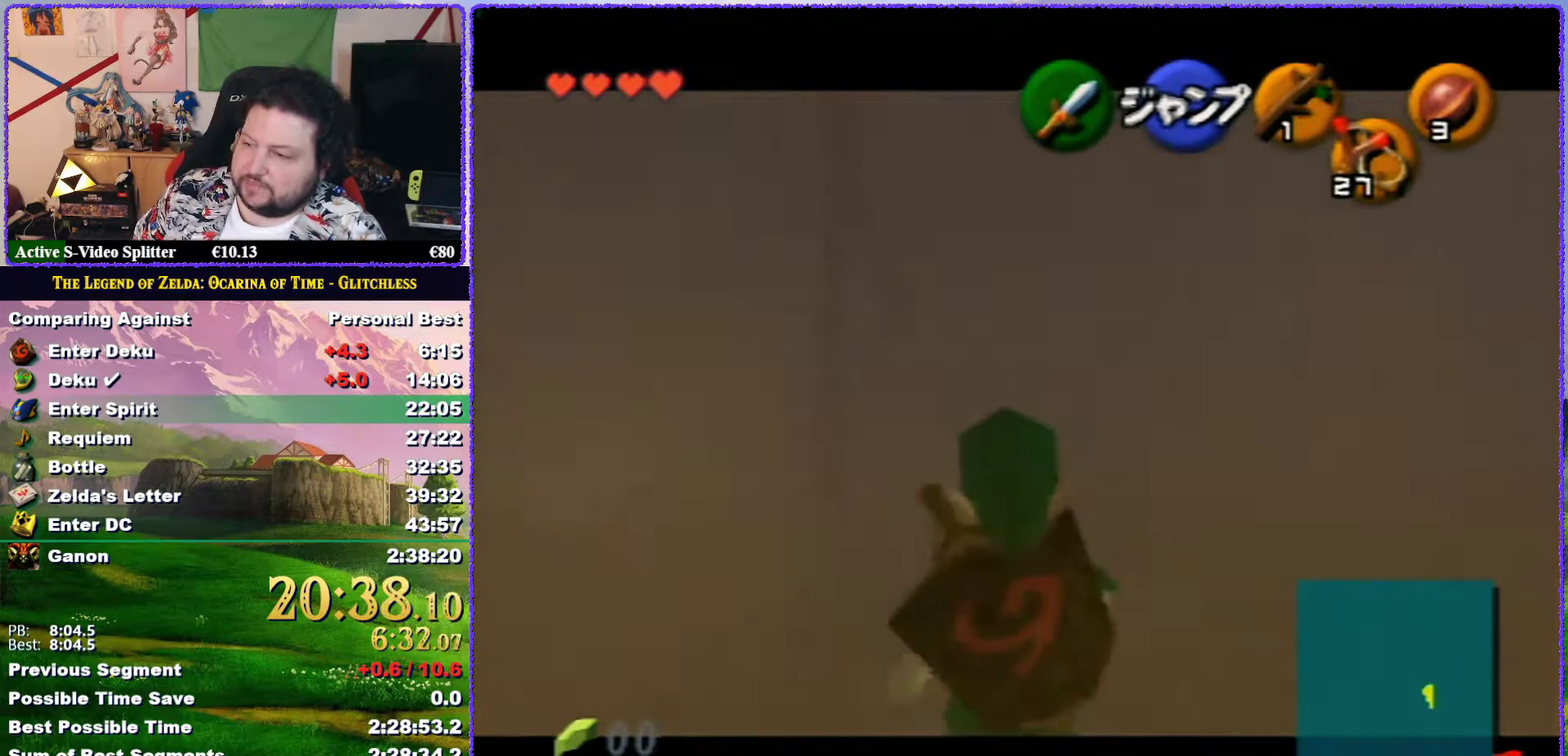
{"buttons": ["Z"], "left_stick": "down", "events": []}
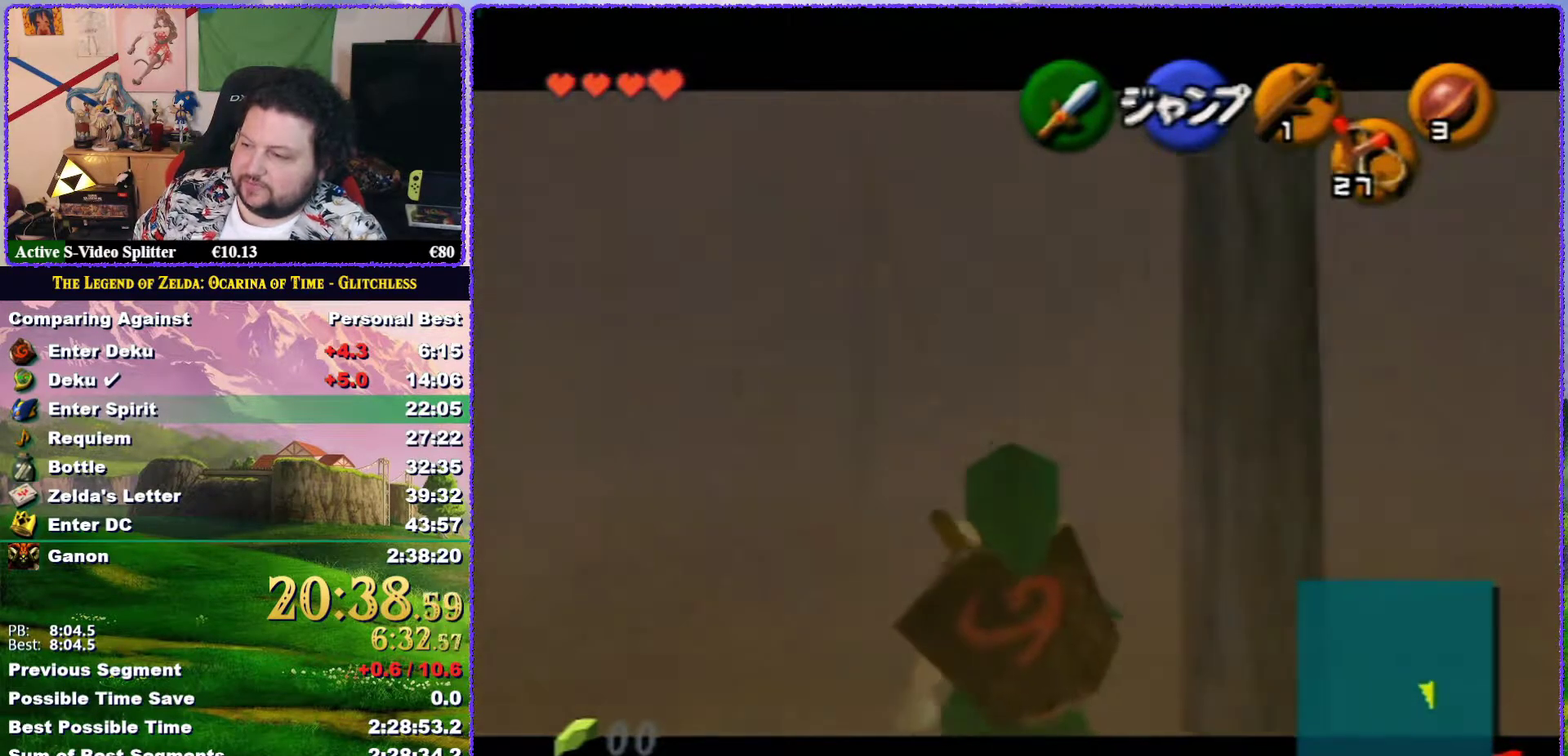
{"buttons": ["Z"], "left_stick": "down", "events": []}
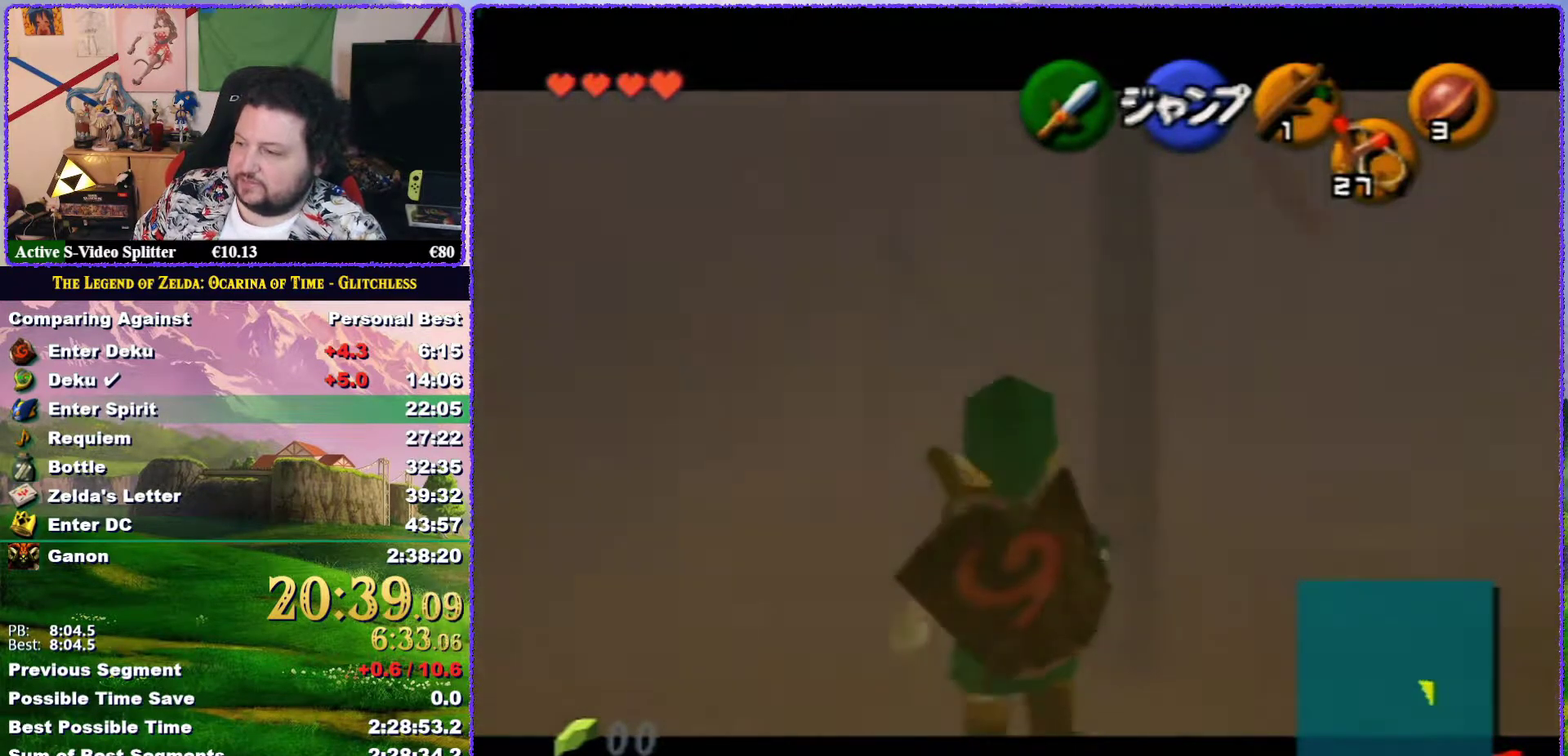
{"buttons": ["Z"], "left_stick": "down", "events": []}
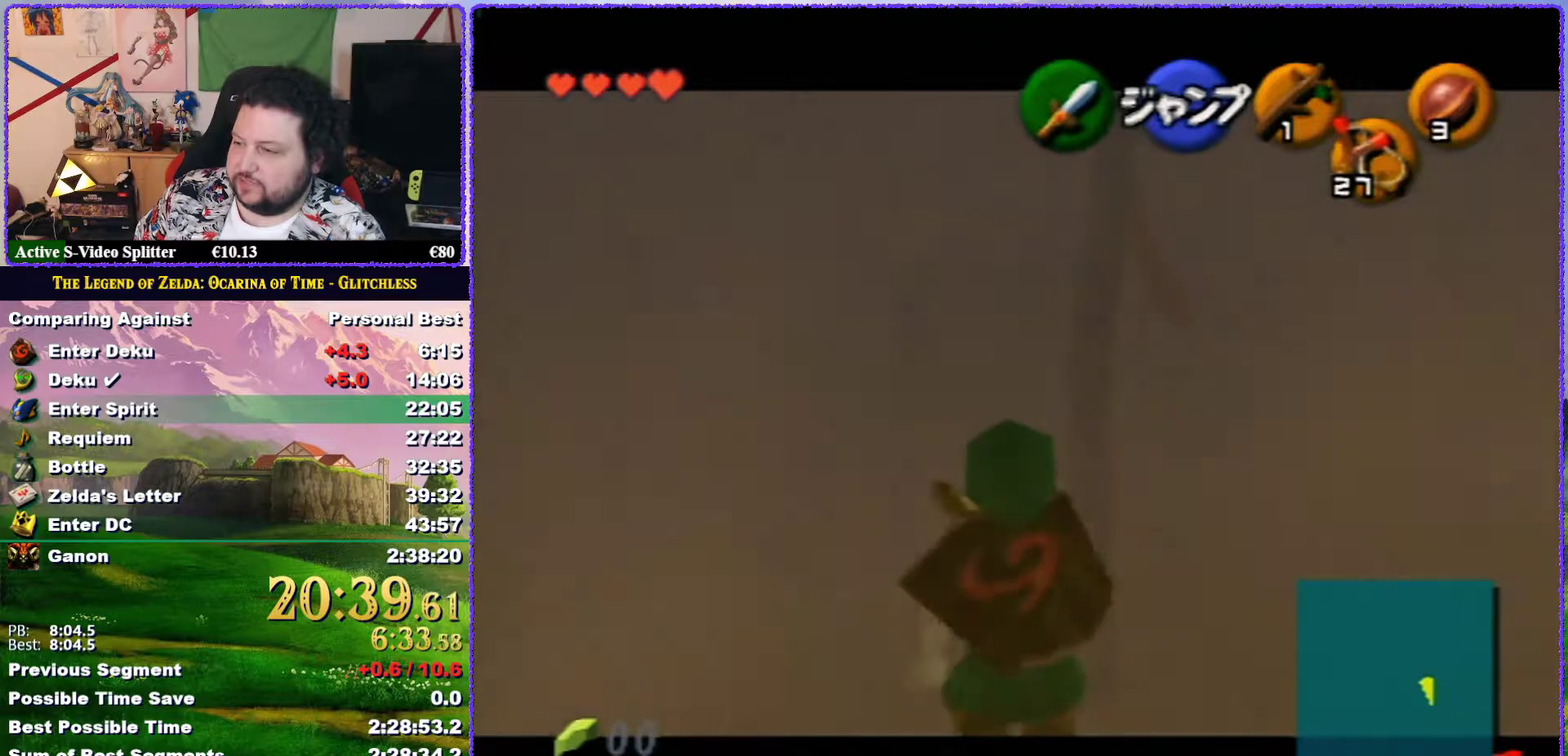
{"buttons": ["Z"], "left_stick": "down", "events": []}
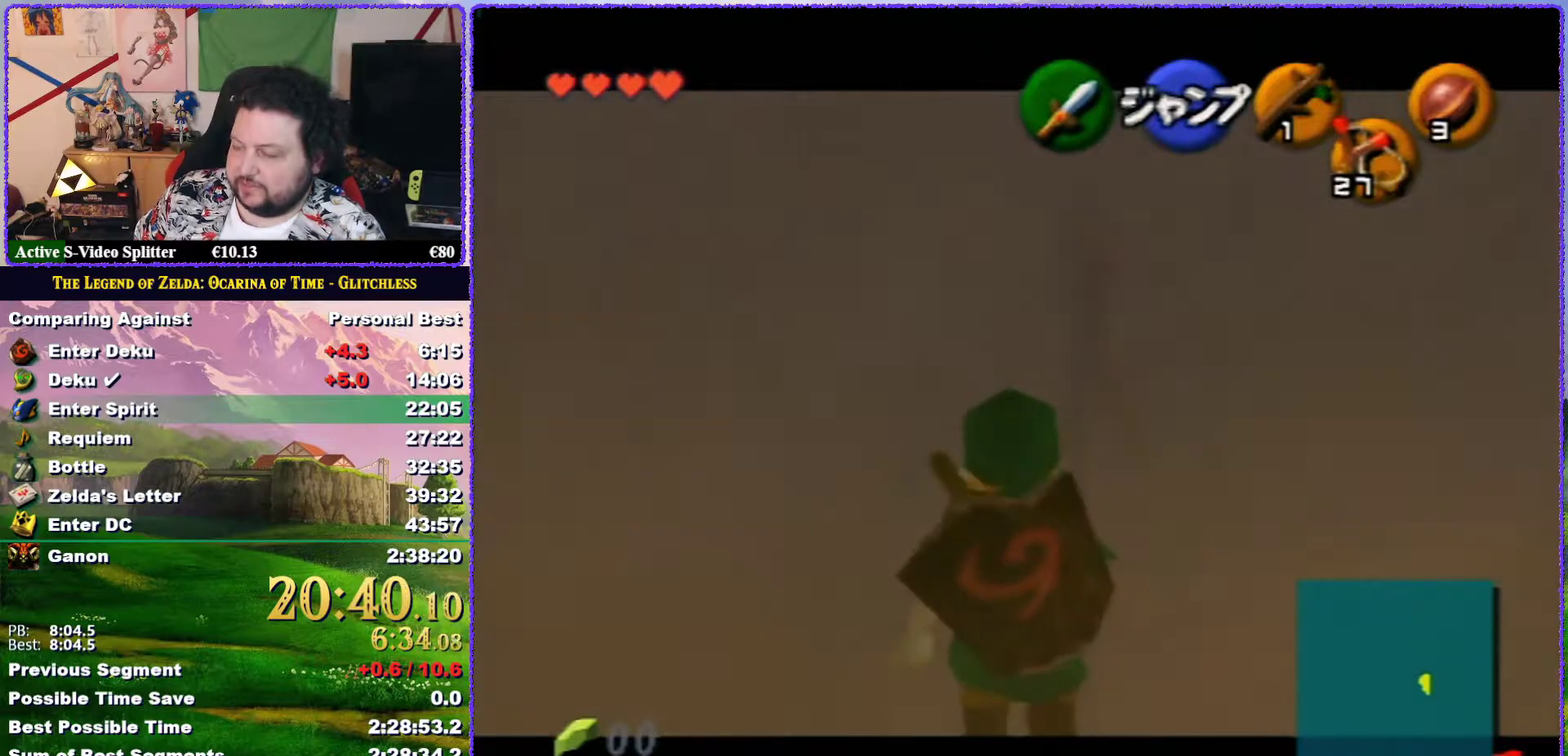
{"buttons": ["Z"], "left_stick": "down", "events": []}
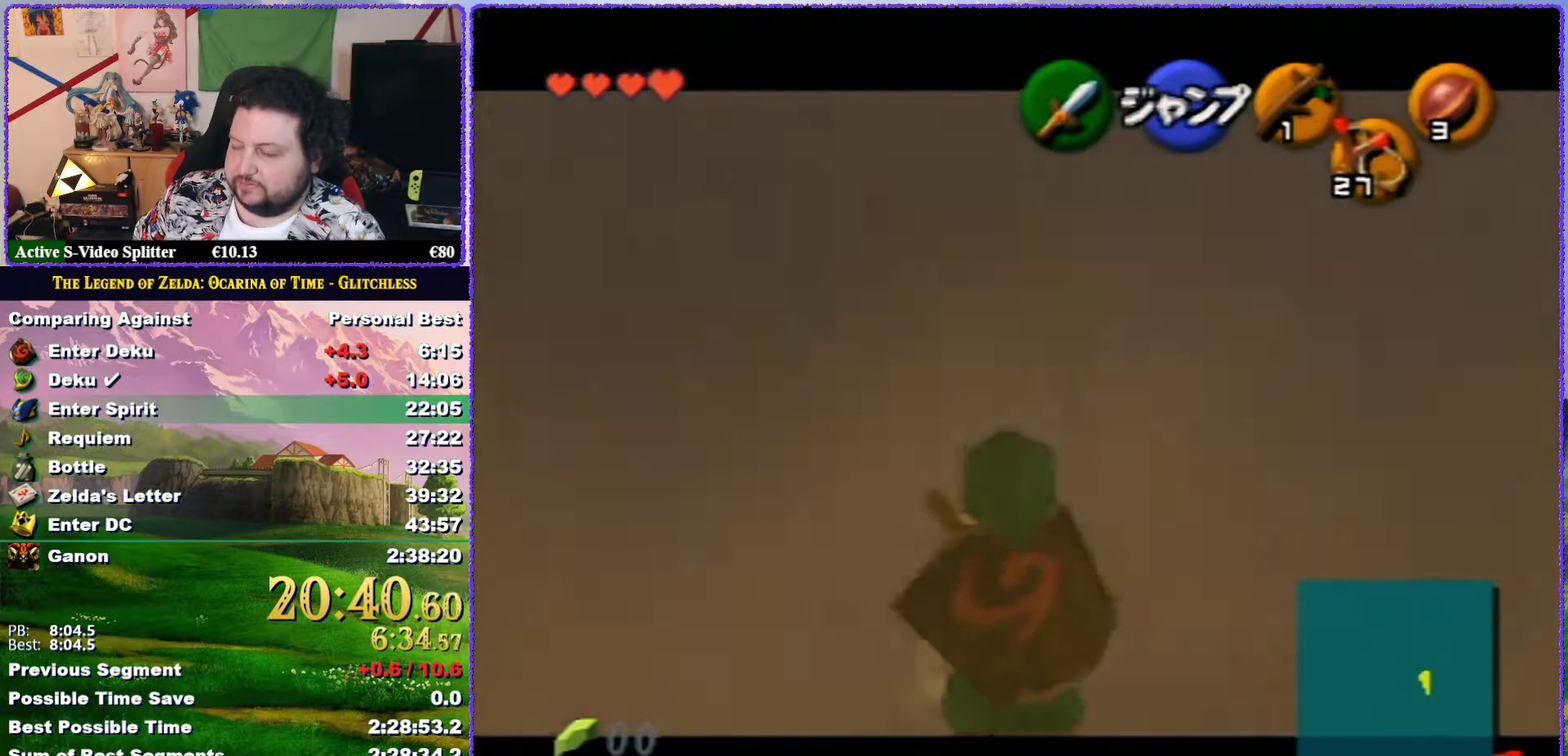
{"buttons": ["Z"], "left_stick": "down", "events": []}
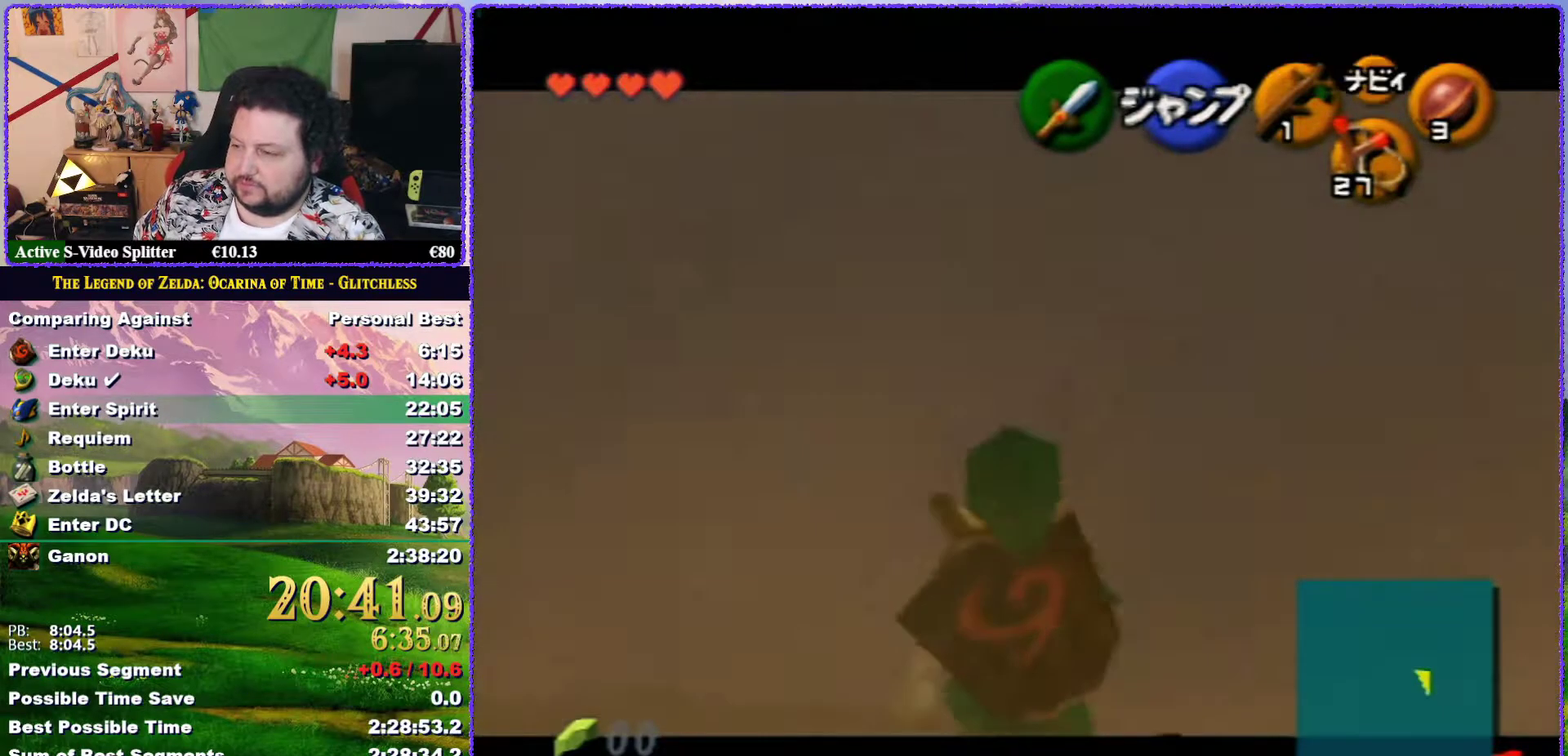
{"buttons": ["Z"], "left_stick": "down", "events": []}
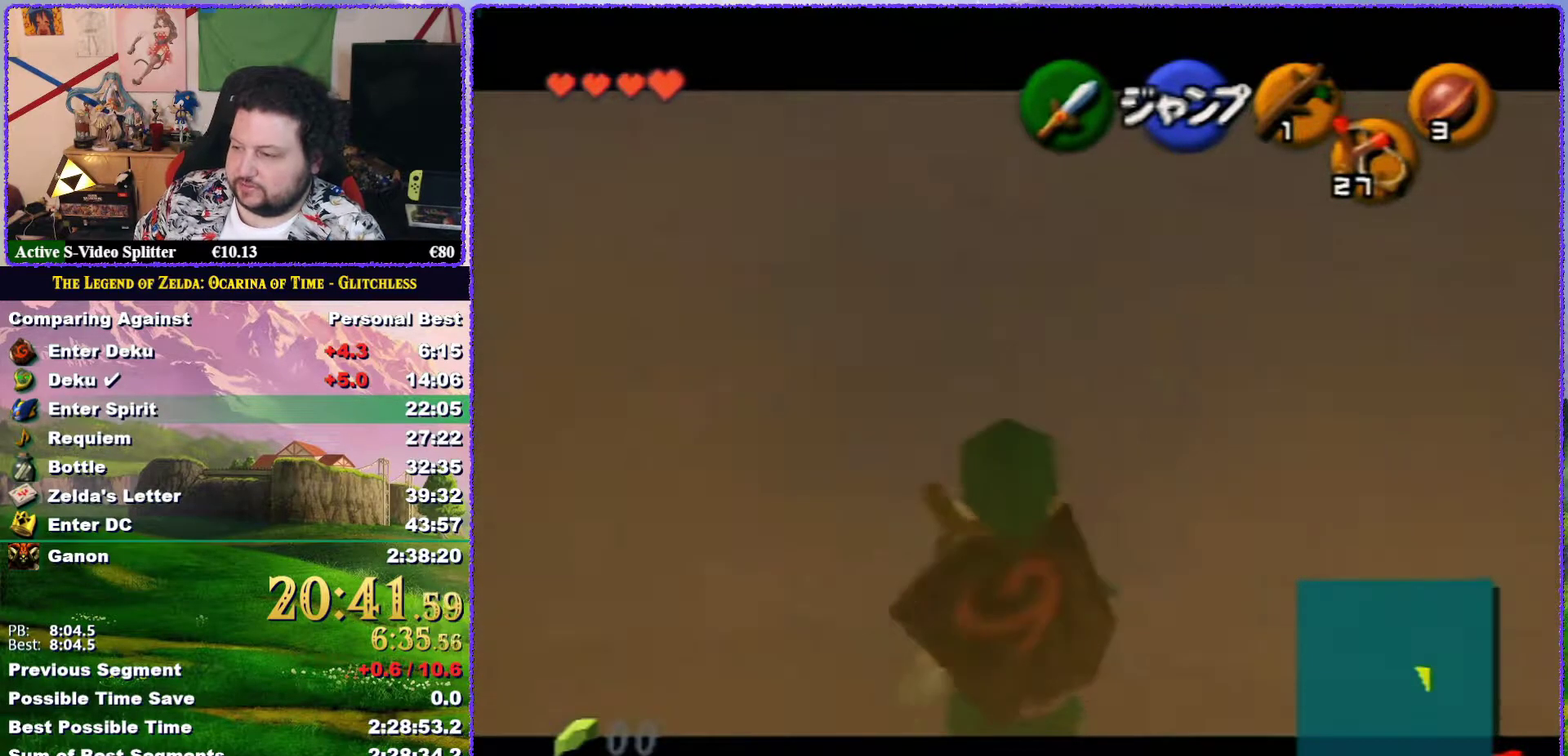
{"buttons": ["Z"], "left_stick": "down", "events": []}
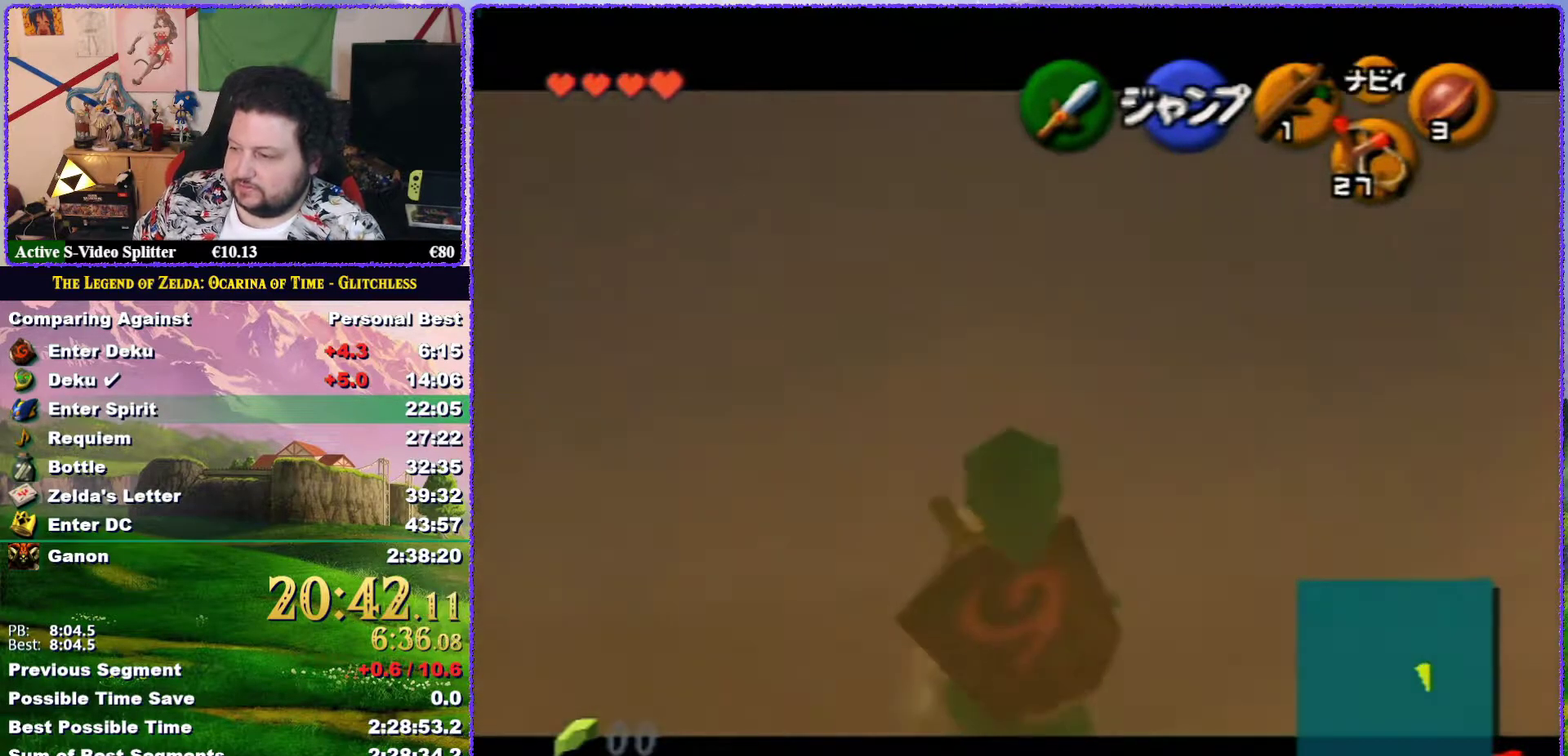
{"buttons": ["Z"], "left_stick": "down", "events": []}
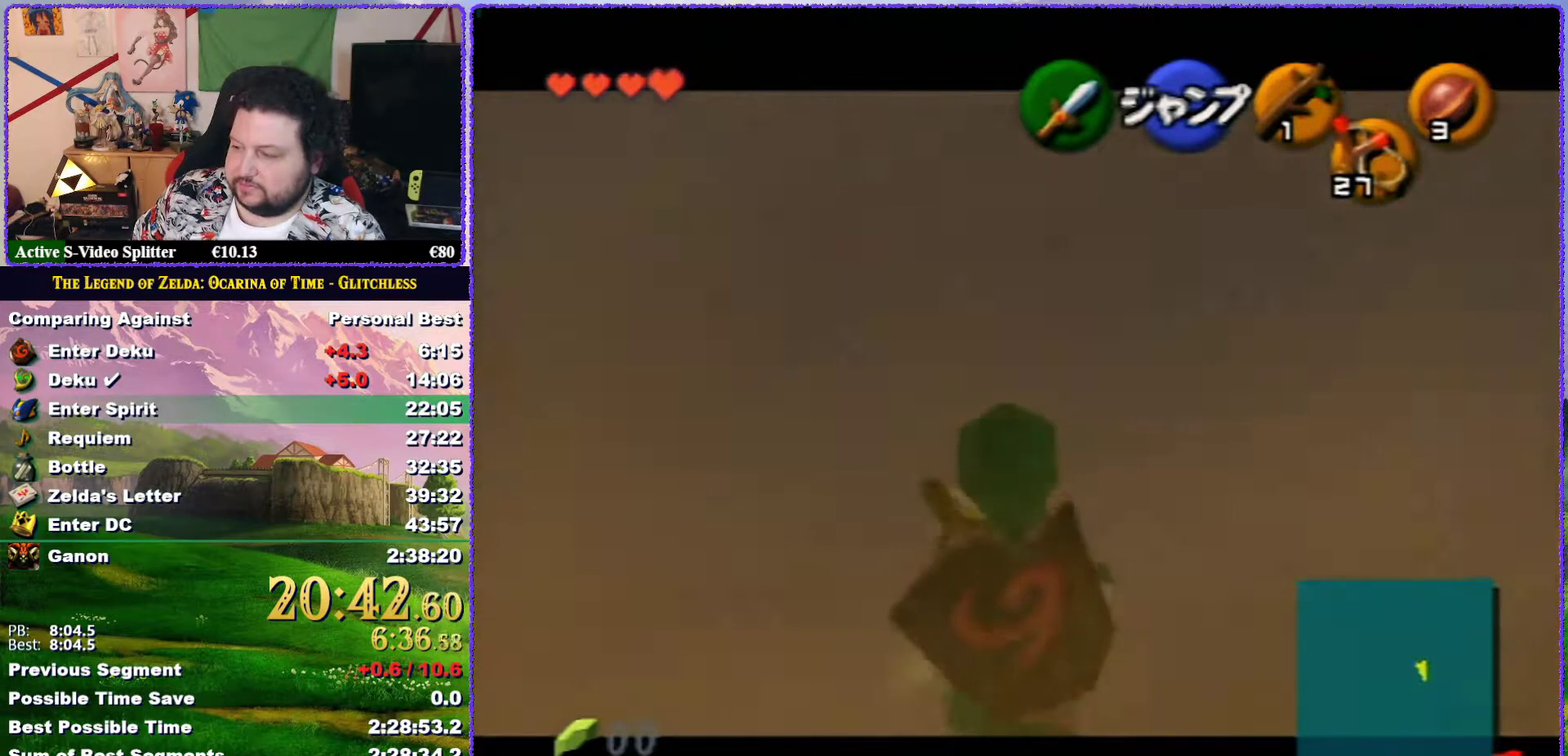
{"buttons": ["Z"], "left_stick": "down", "events": []}
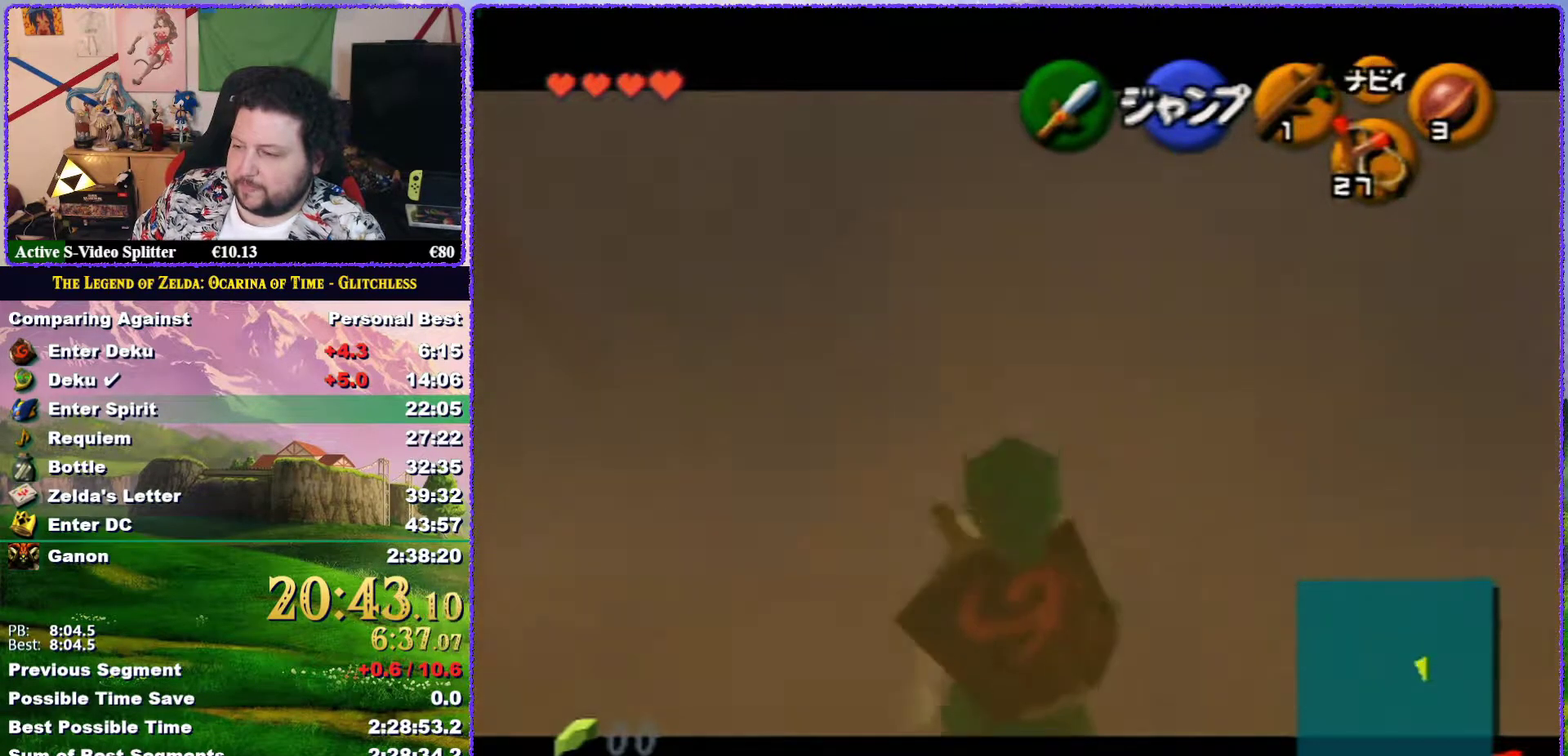
{"buttons": ["Z"], "left_stick": "down", "events": []}
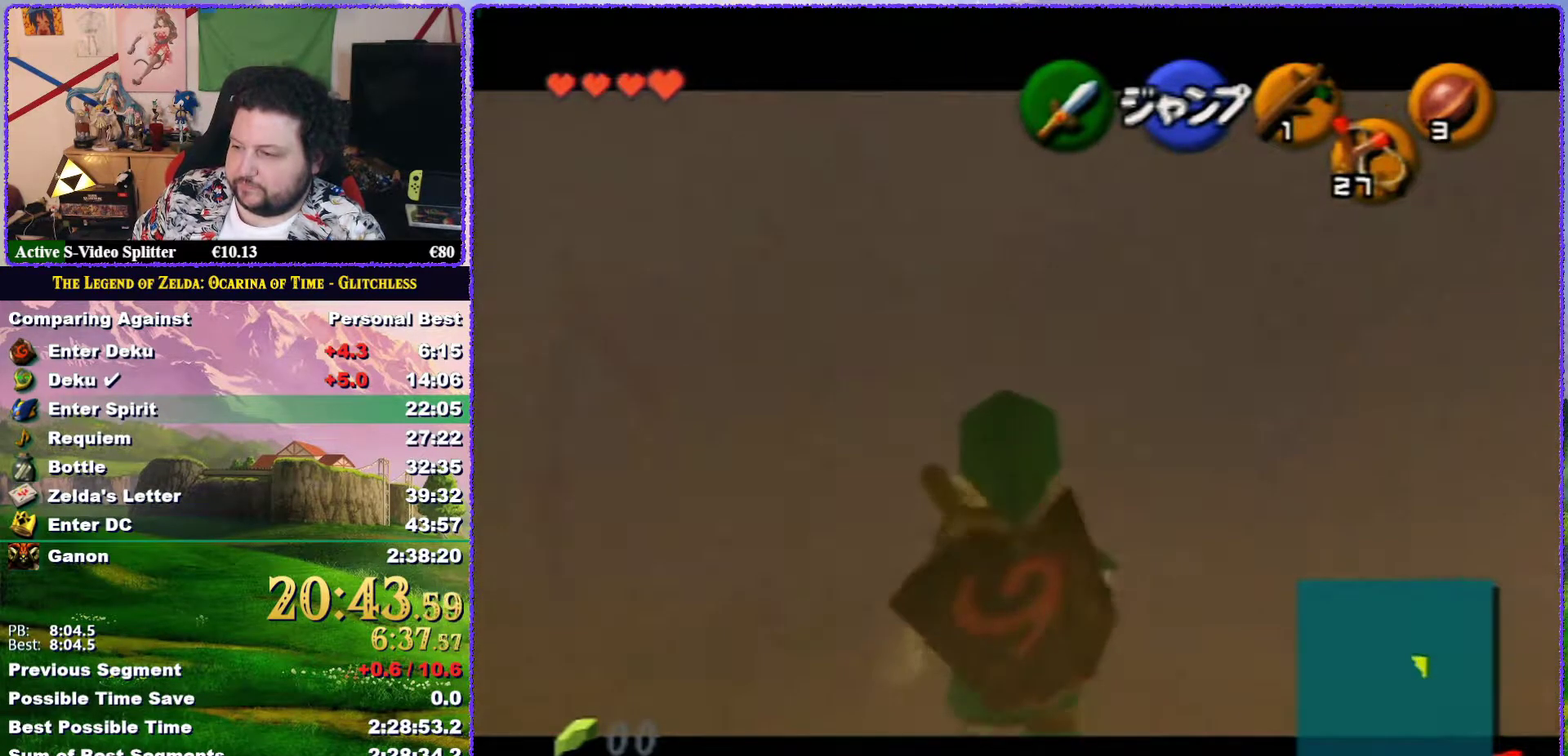
{"buttons": ["Z"], "left_stick": "down", "events": []}
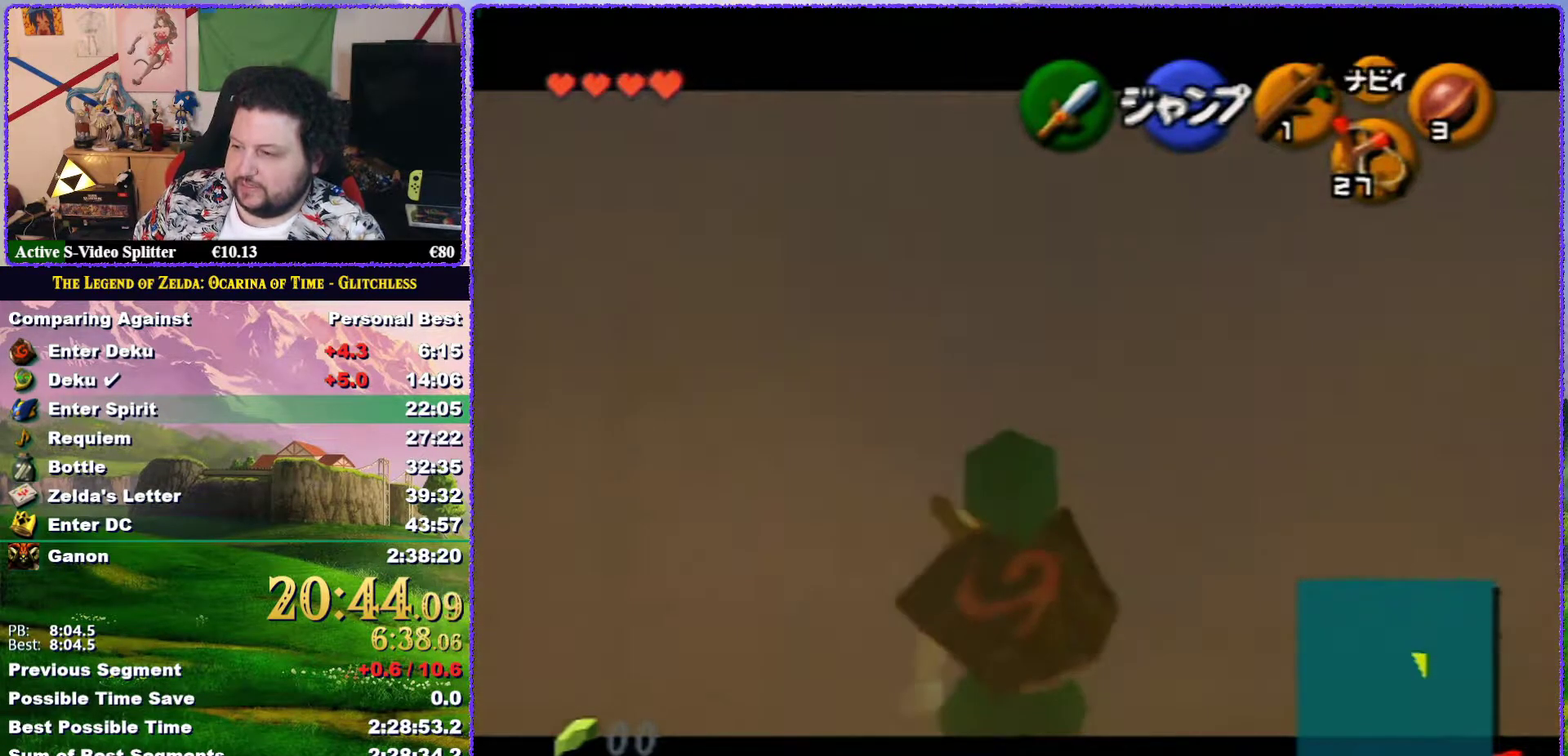
{"buttons": ["Z"], "left_stick": "down", "events": []}
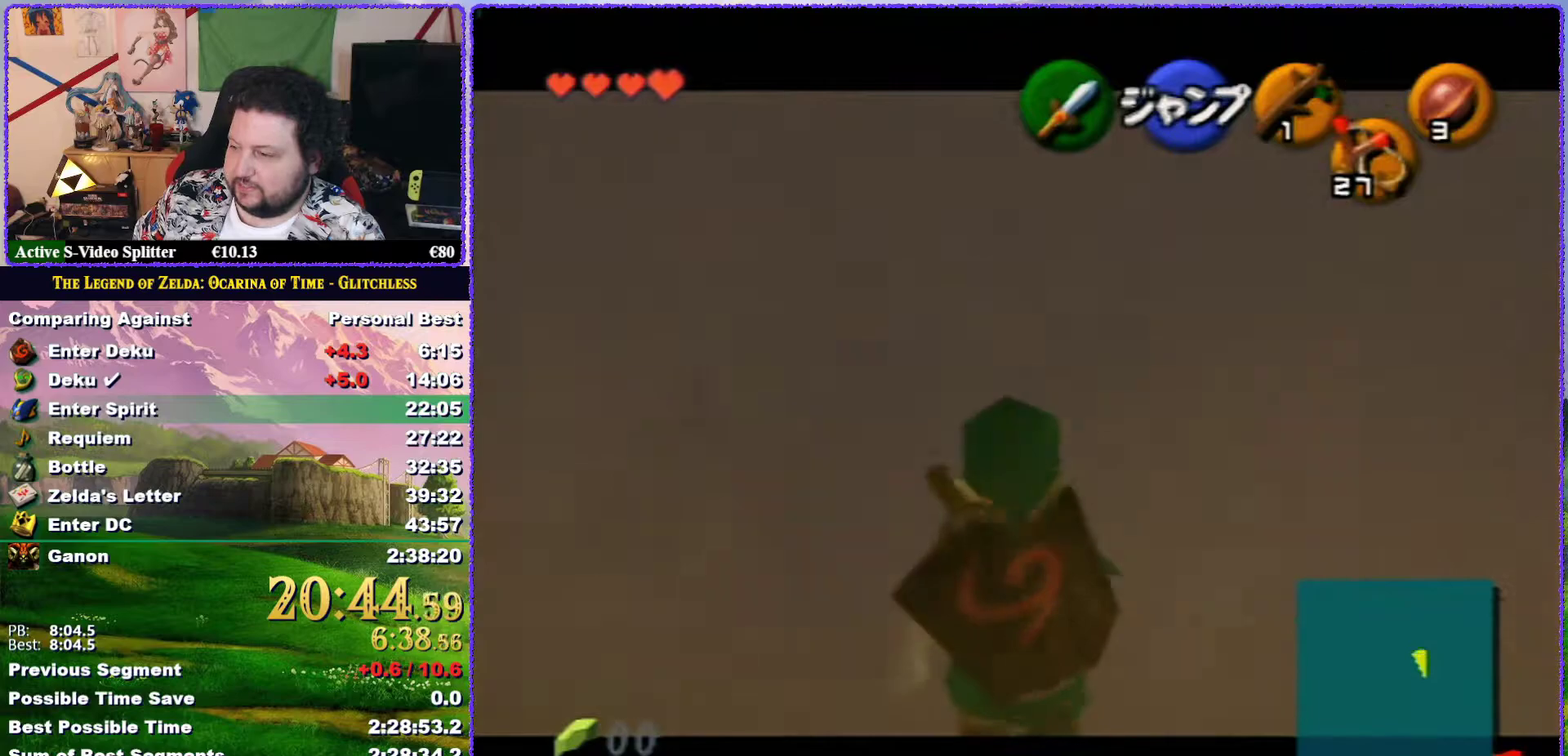
{"buttons": ["Z"], "left_stick": "down", "events": []}
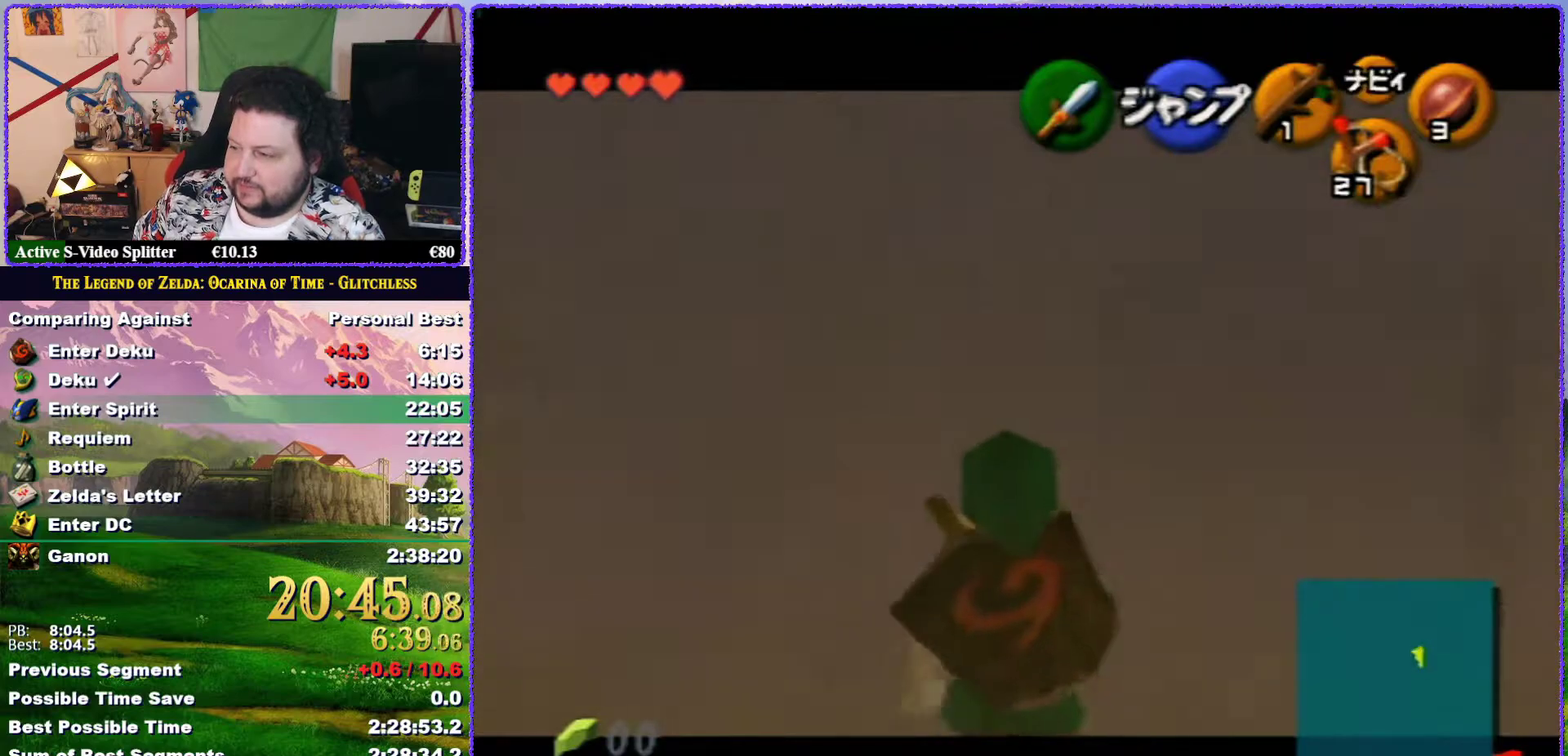
{"buttons": ["Z"], "left_stick": "down", "events": []}